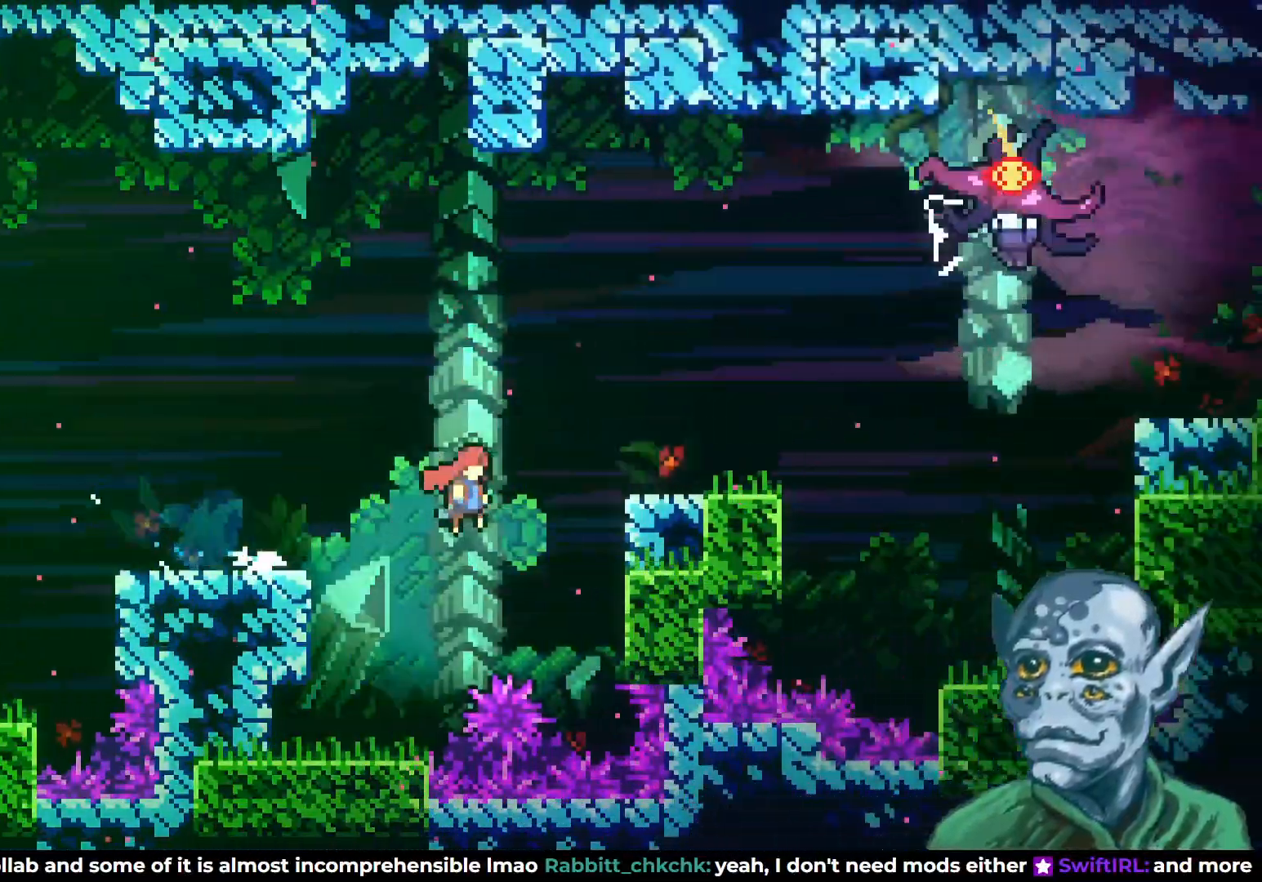
Gameplay with a controller (PlayStation layout); each line is a JSON object with the inputs held at the frame after it. "events" lists button and stick changes between this image and that frame as [ms after this image, input, new state], when the widget could be followed in between.
{"buttons": ["R2", "DPAD_UP", "DPAD_RIGHT"], "left_stick": "center", "right_stick": "center", "events": [[250, "CROSS", "up"], [367, "R2", "down"], [417, "DPAD_UP", "down"]]}
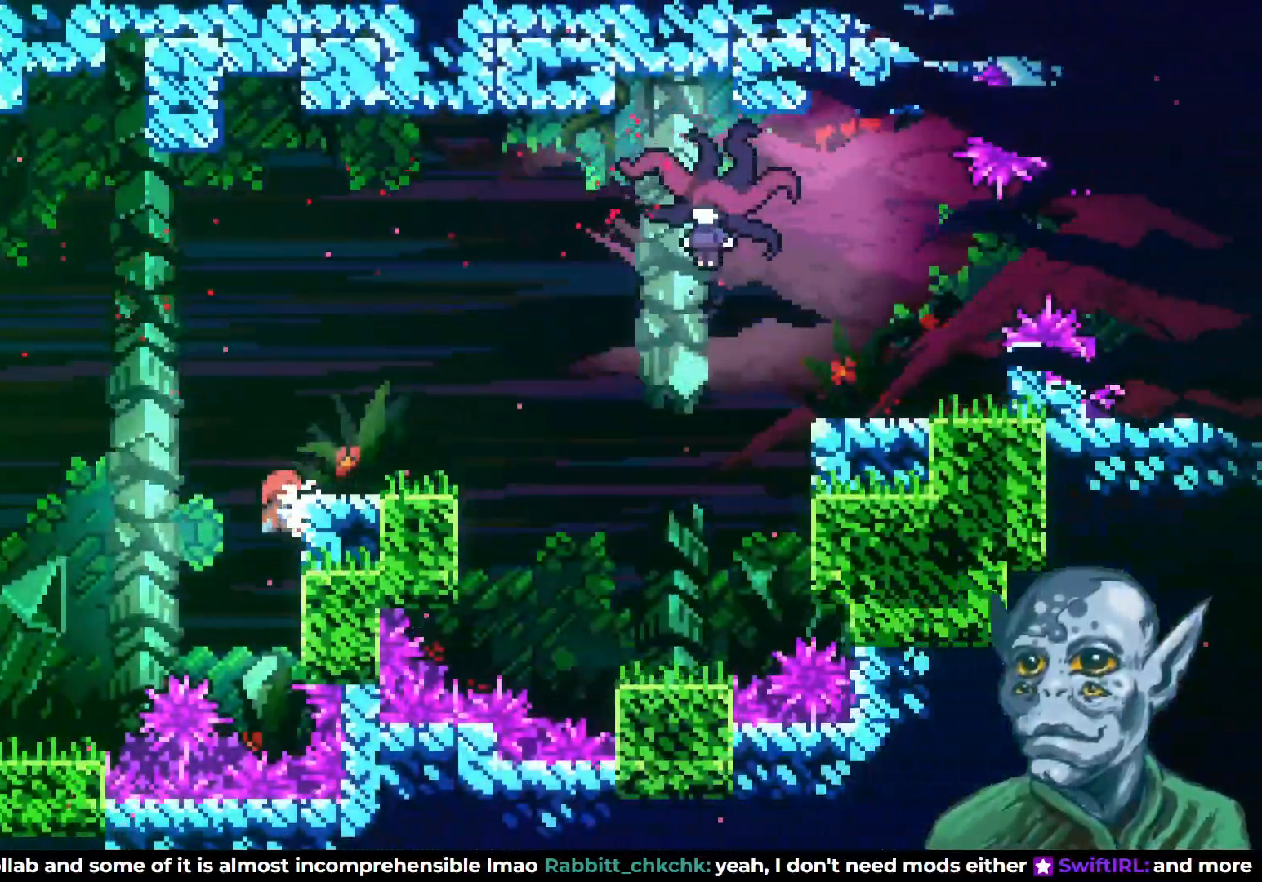
{"buttons": ["DPAD_RIGHT"], "left_stick": "center", "right_stick": "center", "events": [[100, "DPAD_RIGHT", "up"], [133, "DPAD_RIGHT", "down"], [267, "DPAD_UP", "up"], [350, "R2", "up"]]}
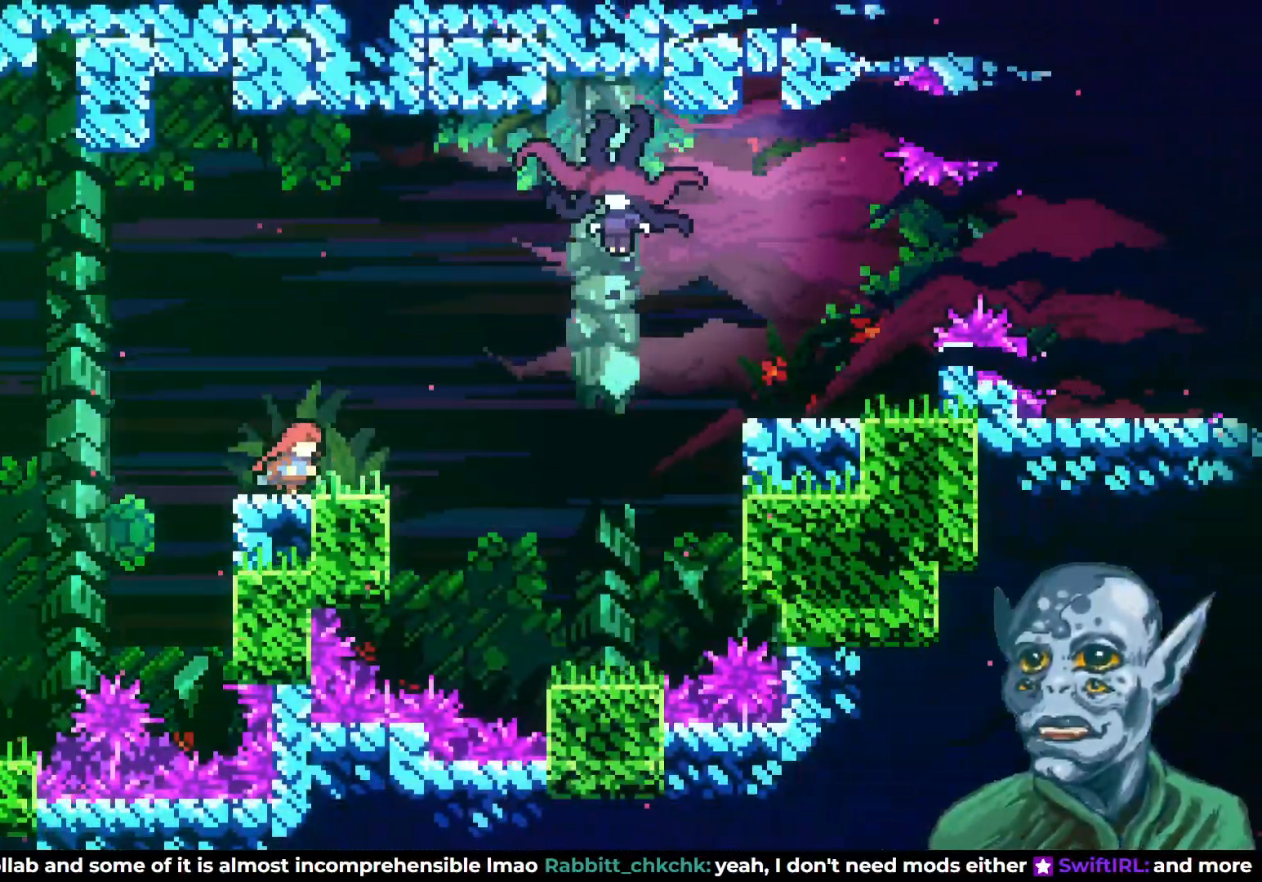
{"buttons": ["SQUARE", "DPAD_UP", "DPAD_RIGHT"], "left_stick": "center", "right_stick": "center", "events": [[117, "CROSS", "down"], [267, "CROSS", "up"], [283, "DPAD_UP", "down"], [367, "SQUARE", "down"]]}
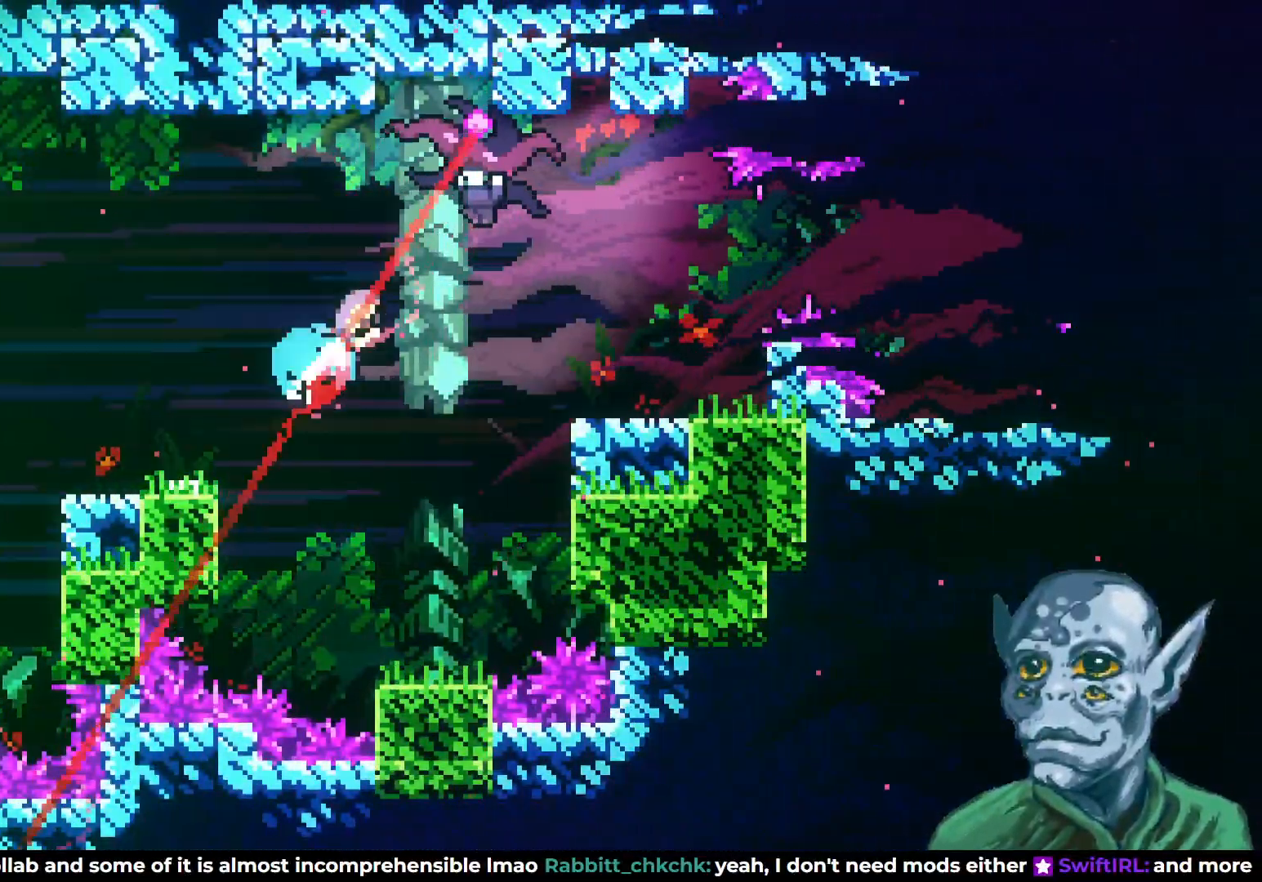
{"buttons": ["SQUARE", "DPAD_RIGHT"], "left_stick": "center", "right_stick": "center", "events": [[83, "SQUARE", "up"], [100, "DPAD_UP", "up"], [250, "DPAD_RIGHT", "up"], [367, "DPAD_RIGHT", "down"], [500, "SQUARE", "down"]]}
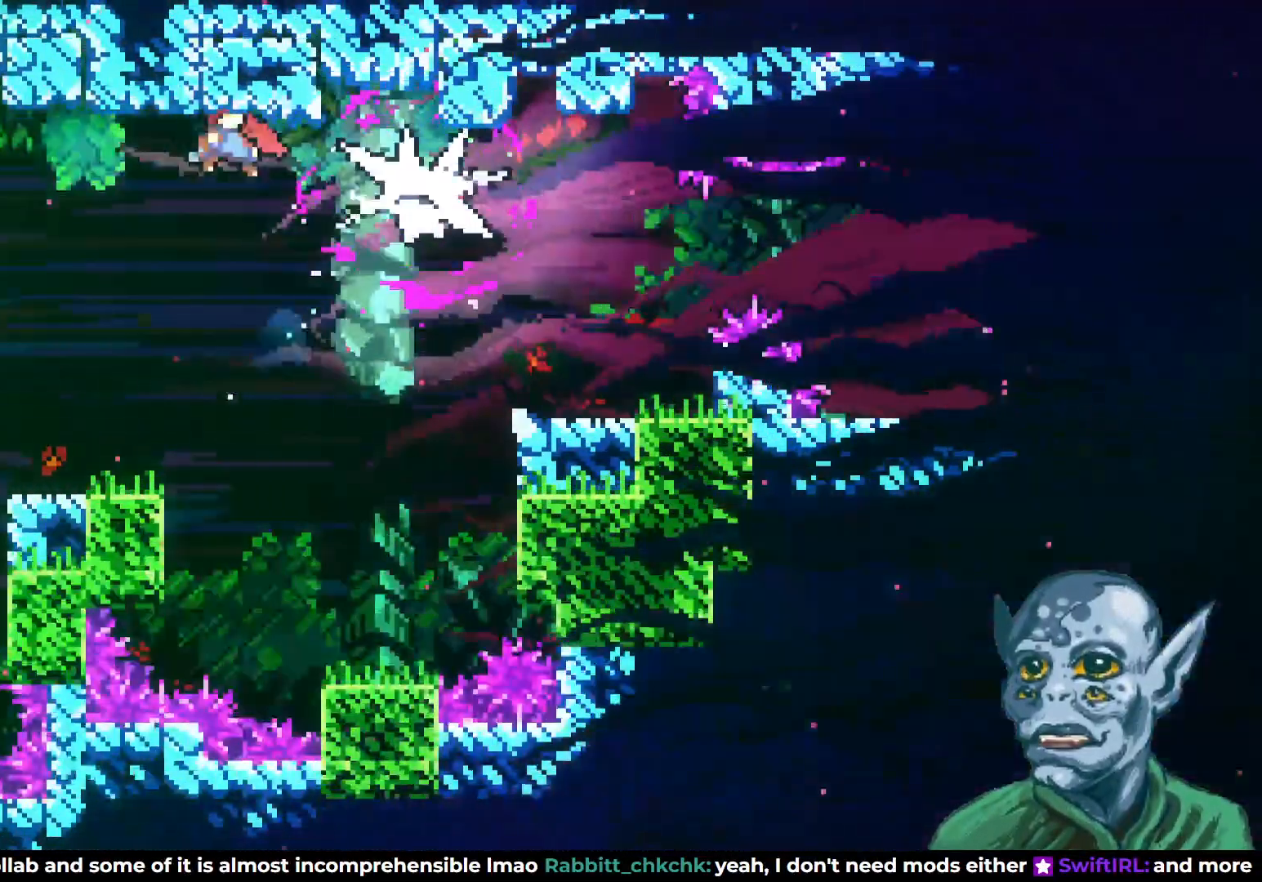
{"buttons": ["DPAD_RIGHT"], "left_stick": "center", "right_stick": "center", "events": [[167, "SQUARE", "up"]]}
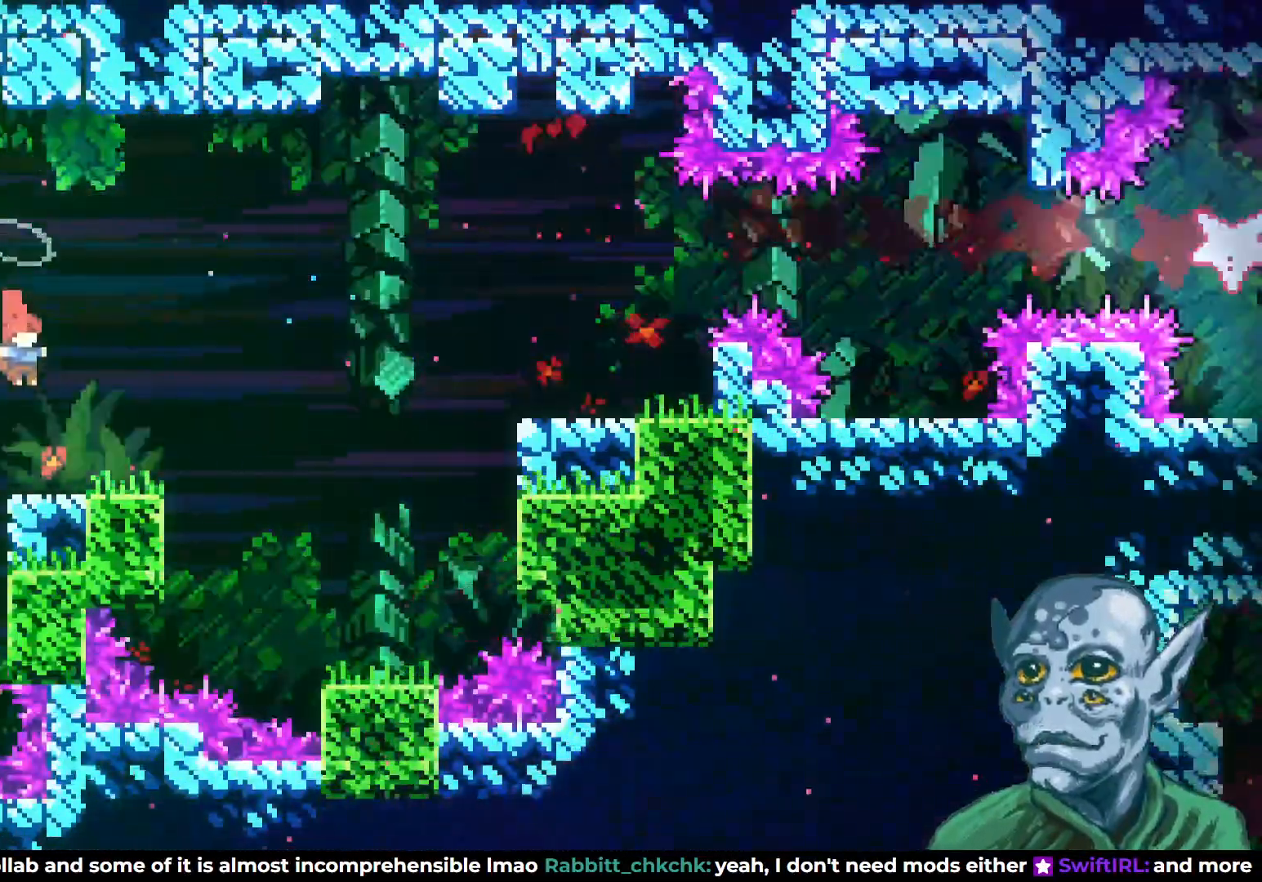
{"buttons": ["CROSS", "DPAD_RIGHT"], "left_stick": "center", "right_stick": "center", "events": [[17, "DPAD_RIGHT", "up"], [67, "DPAD_RIGHT", "down"], [217, "DPAD_RIGHT", "up"], [283, "DPAD_RIGHT", "down"], [383, "CROSS", "down"]]}
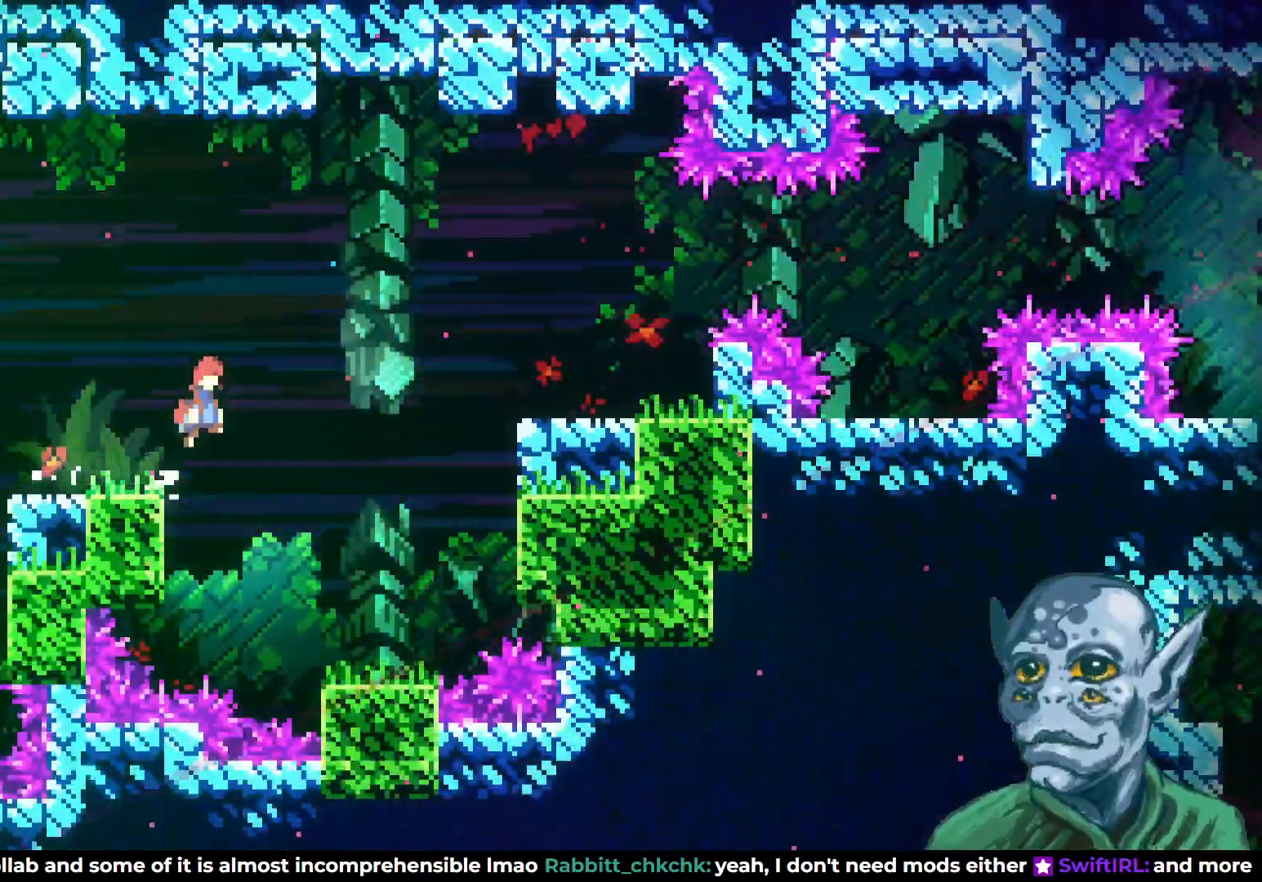
{"buttons": ["DPAD_RIGHT"], "left_stick": "center", "right_stick": "center", "events": [[250, "CROSS", "up"], [250, "SQUARE", "down"], [400, "SQUARE", "up"]]}
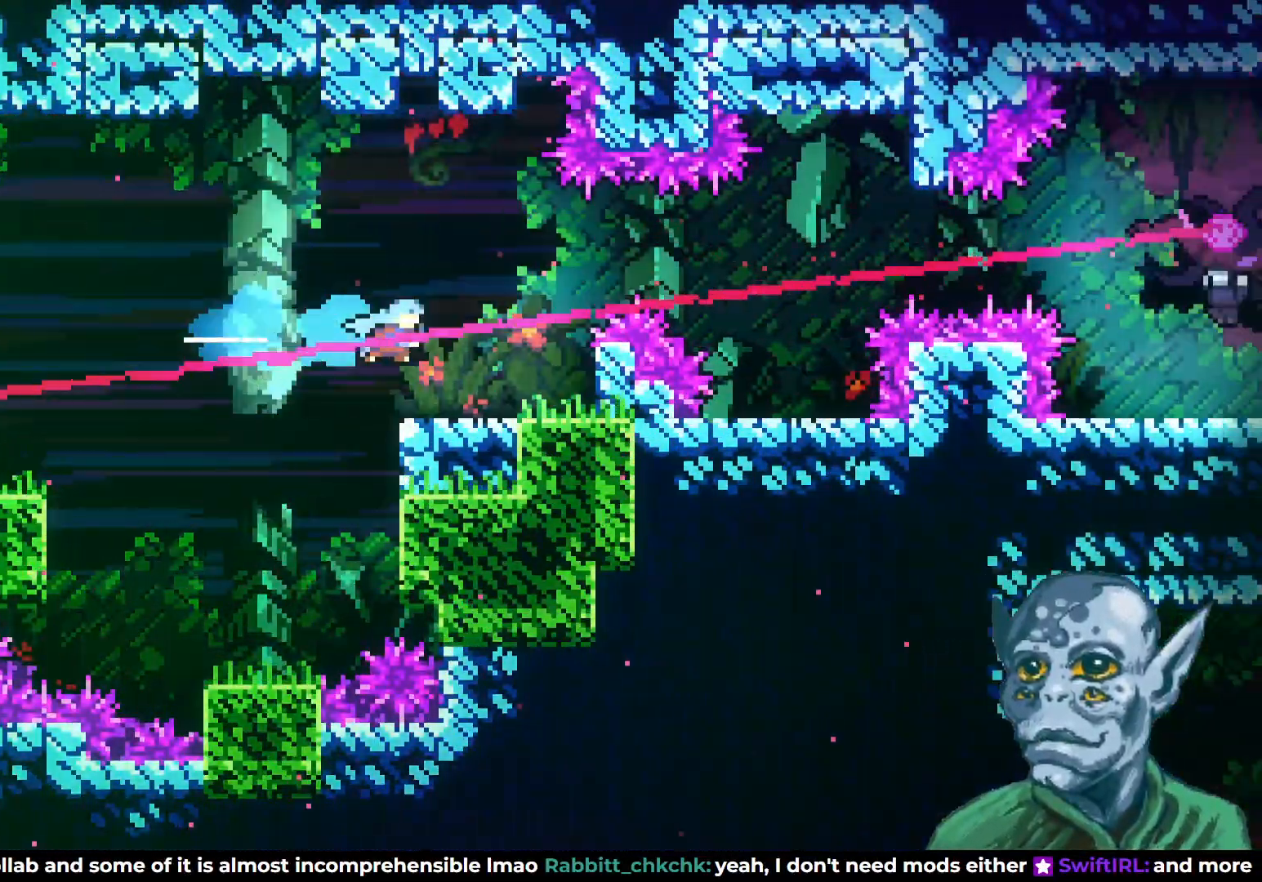
{"buttons": ["CROSS", "DPAD_LEFT"], "left_stick": "center", "right_stick": "center", "events": [[133, "DPAD_RIGHT", "up"], [283, "DPAD_LEFT", "down"], [483, "CROSS", "down"]]}
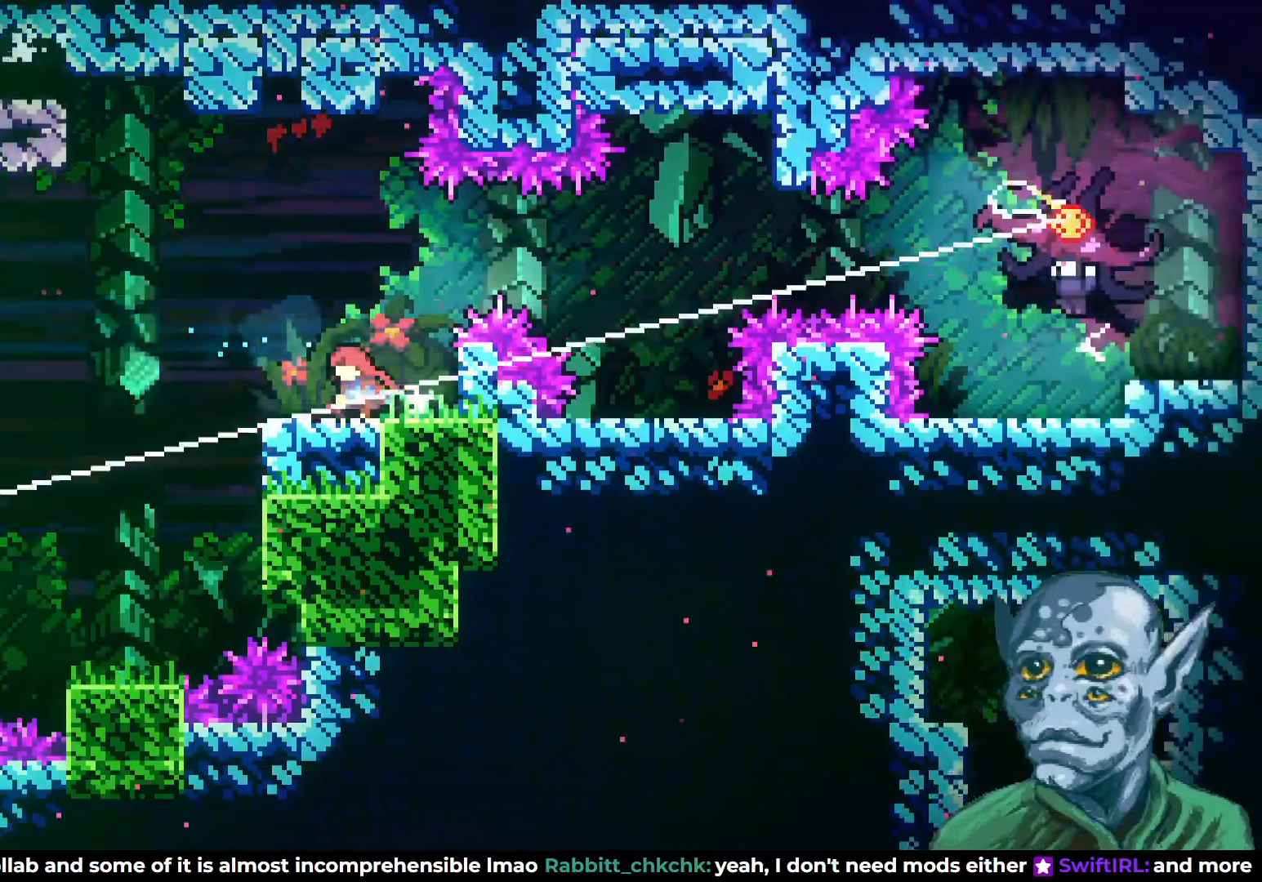
{"buttons": ["DPAD_RIGHT"], "left_stick": "center", "right_stick": "center", "events": [[100, "DPAD_UP", "down"], [183, "DPAD_LEFT", "up"], [200, "DPAD_UP", "up"], [250, "DPAD_RIGHT", "down"], [483, "CROSS", "up"]]}
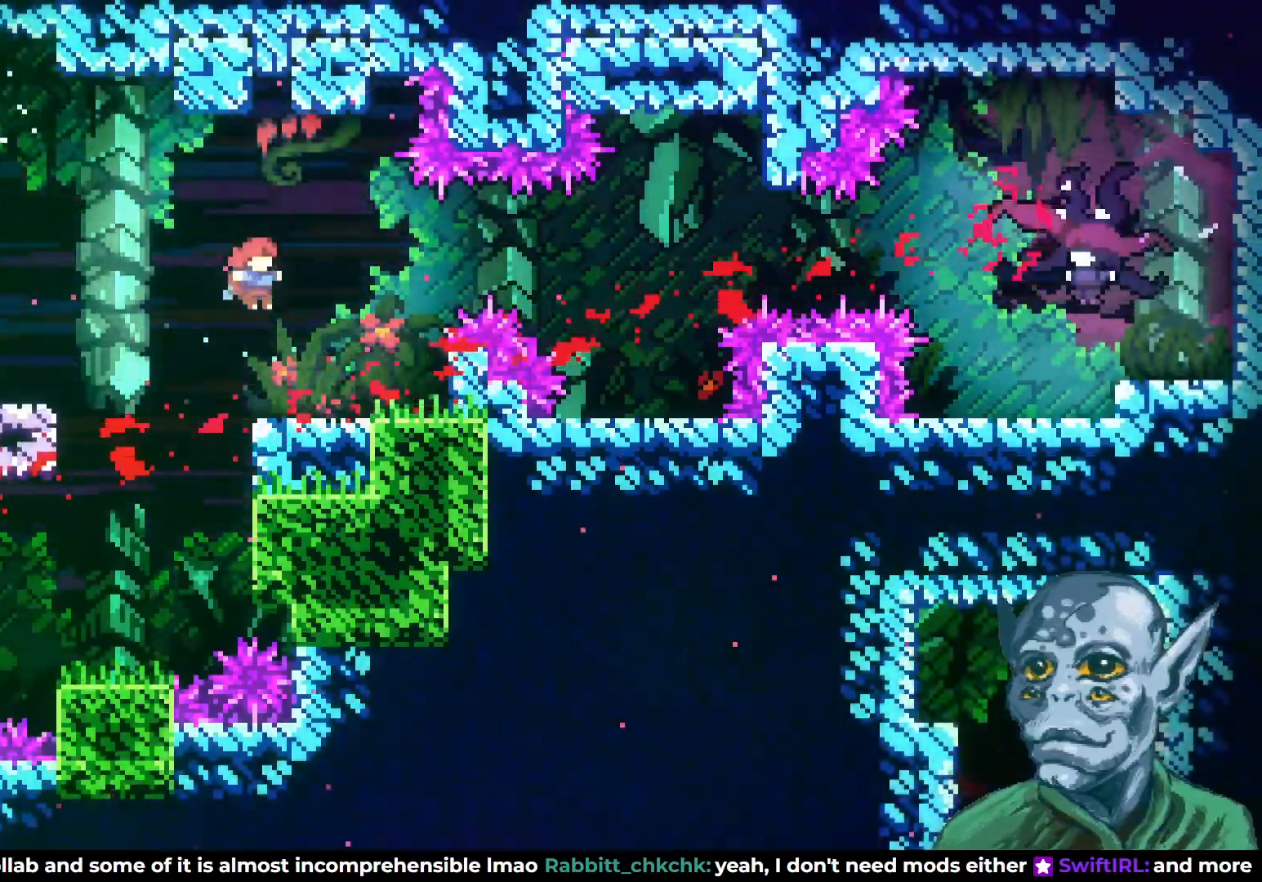
{"buttons": ["CROSS"], "left_stick": "center", "right_stick": "center", "events": [[50, "DPAD_RIGHT", "up"], [267, "CROSS", "down"]]}
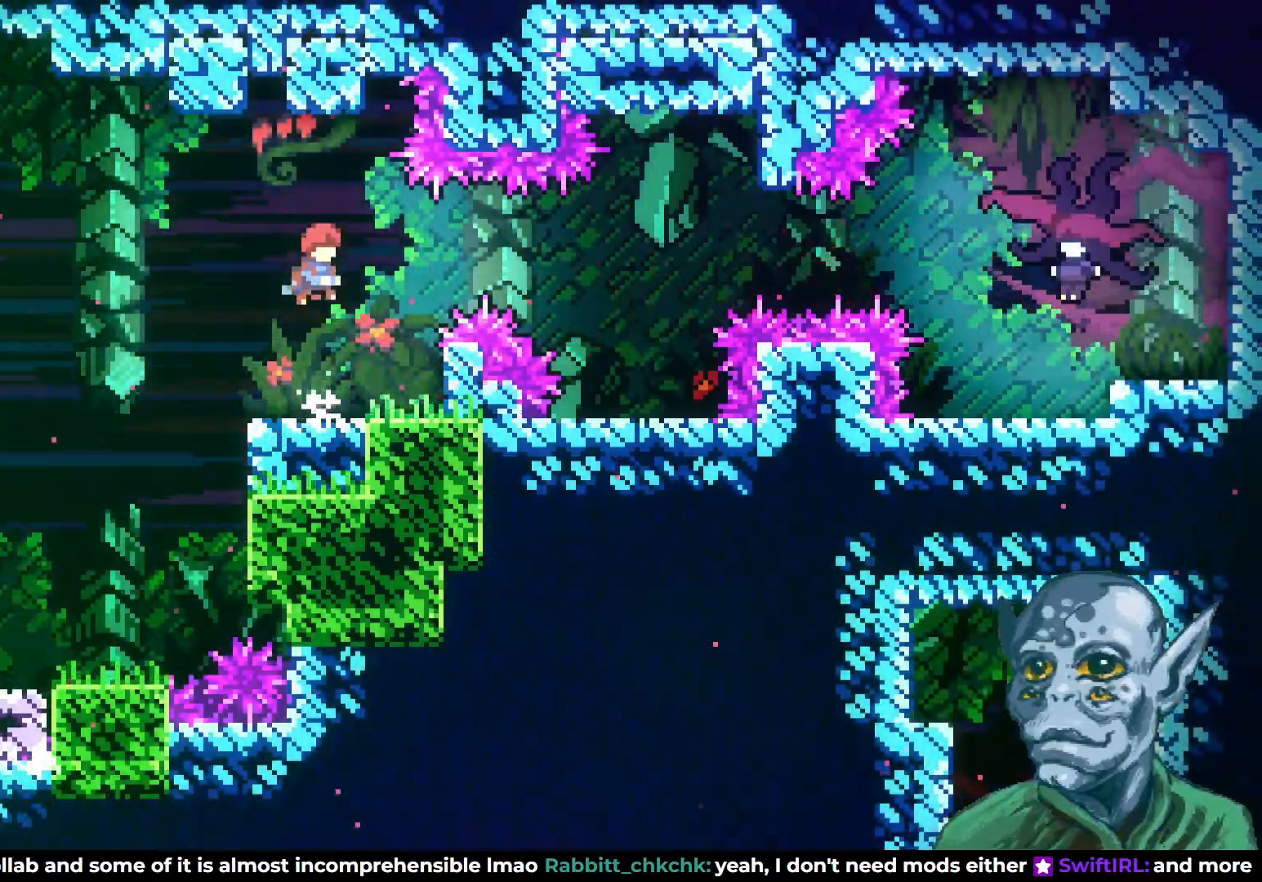
{"buttons": [], "left_stick": "center", "right_stick": "center", "events": [[17, "CROSS", "up"], [33, "DPAD_RIGHT", "down"], [67, "SQUARE", "down"], [267, "SQUARE", "up"], [400, "DPAD_RIGHT", "up"]]}
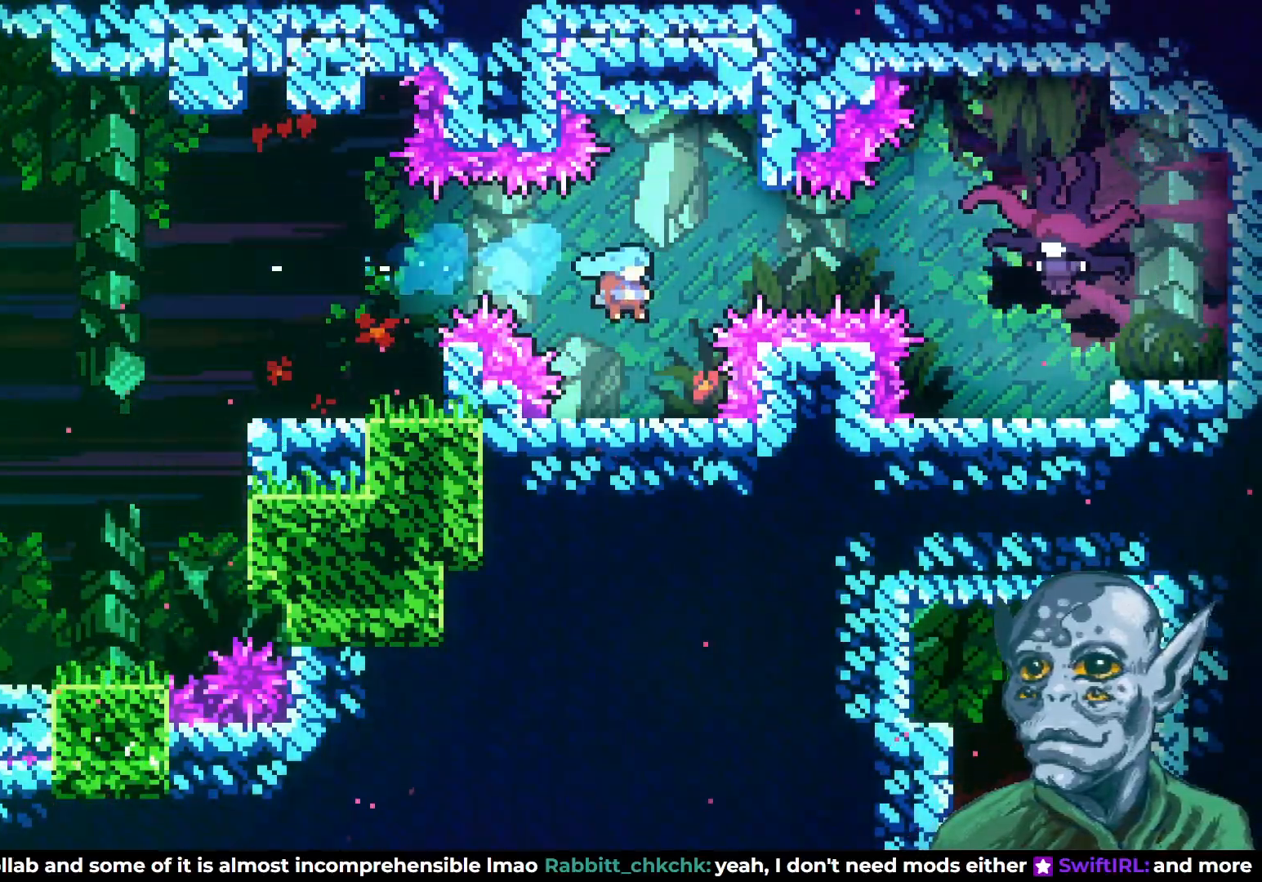
{"buttons": ["SQUARE", "DPAD_RIGHT"], "left_stick": "center", "right_stick": "center", "events": [[200, "CROSS", "down"], [250, "DPAD_RIGHT", "down"], [433, "CROSS", "up"], [500, "SQUARE", "down"]]}
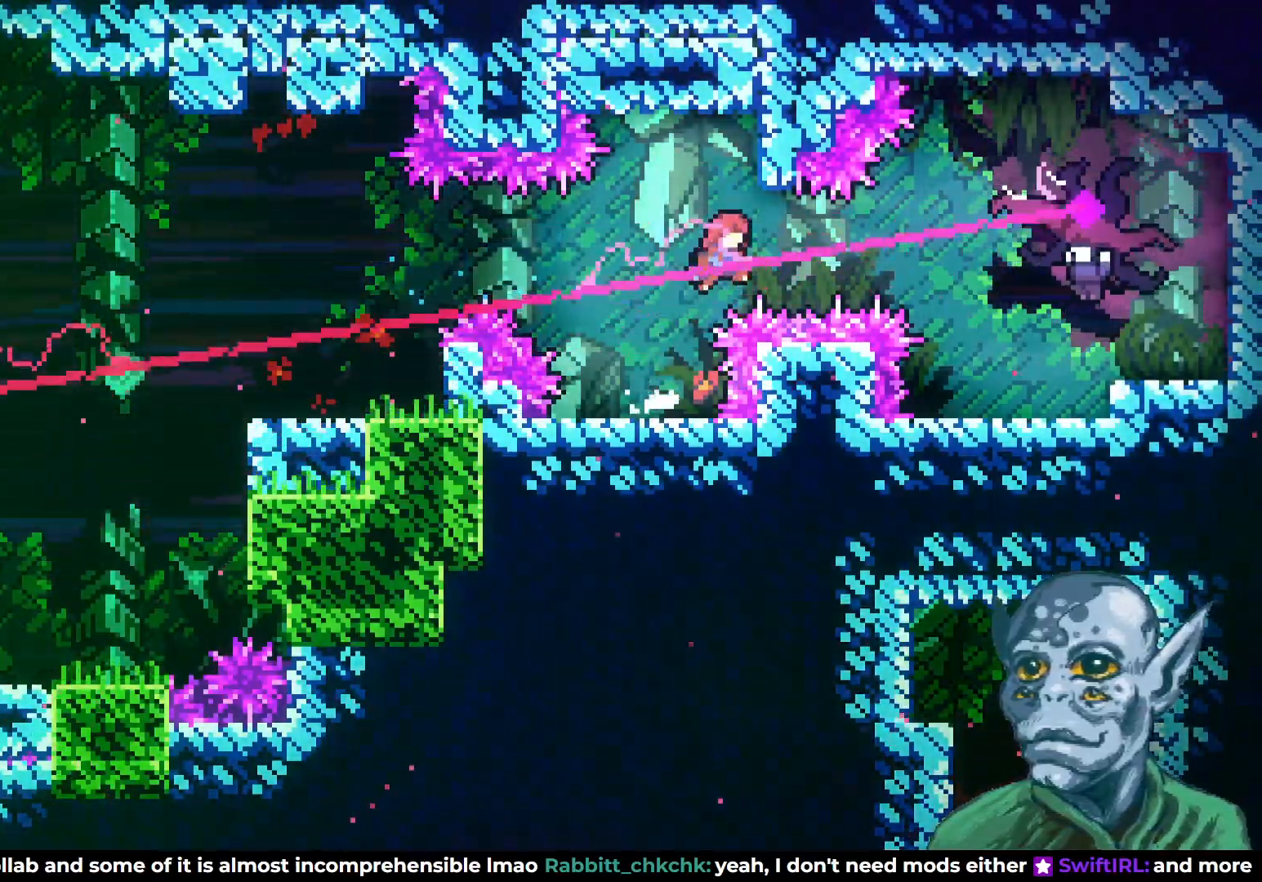
{"buttons": ["DPAD_RIGHT"], "left_stick": "center", "right_stick": "center", "events": [[217, "SQUARE", "up"]]}
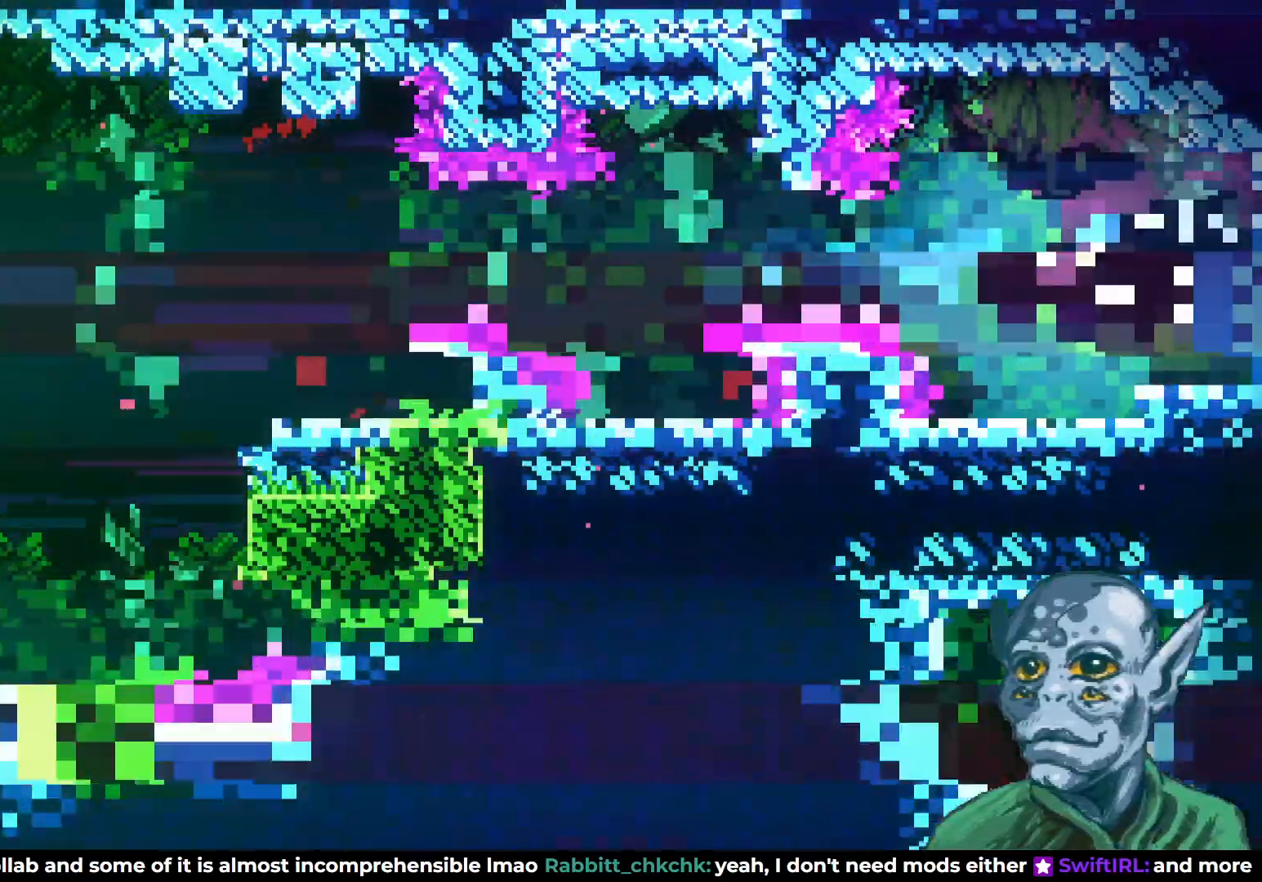
{"buttons": [], "left_stick": "center", "right_stick": "center", "events": [[400, "DPAD_RIGHT", "up"]]}
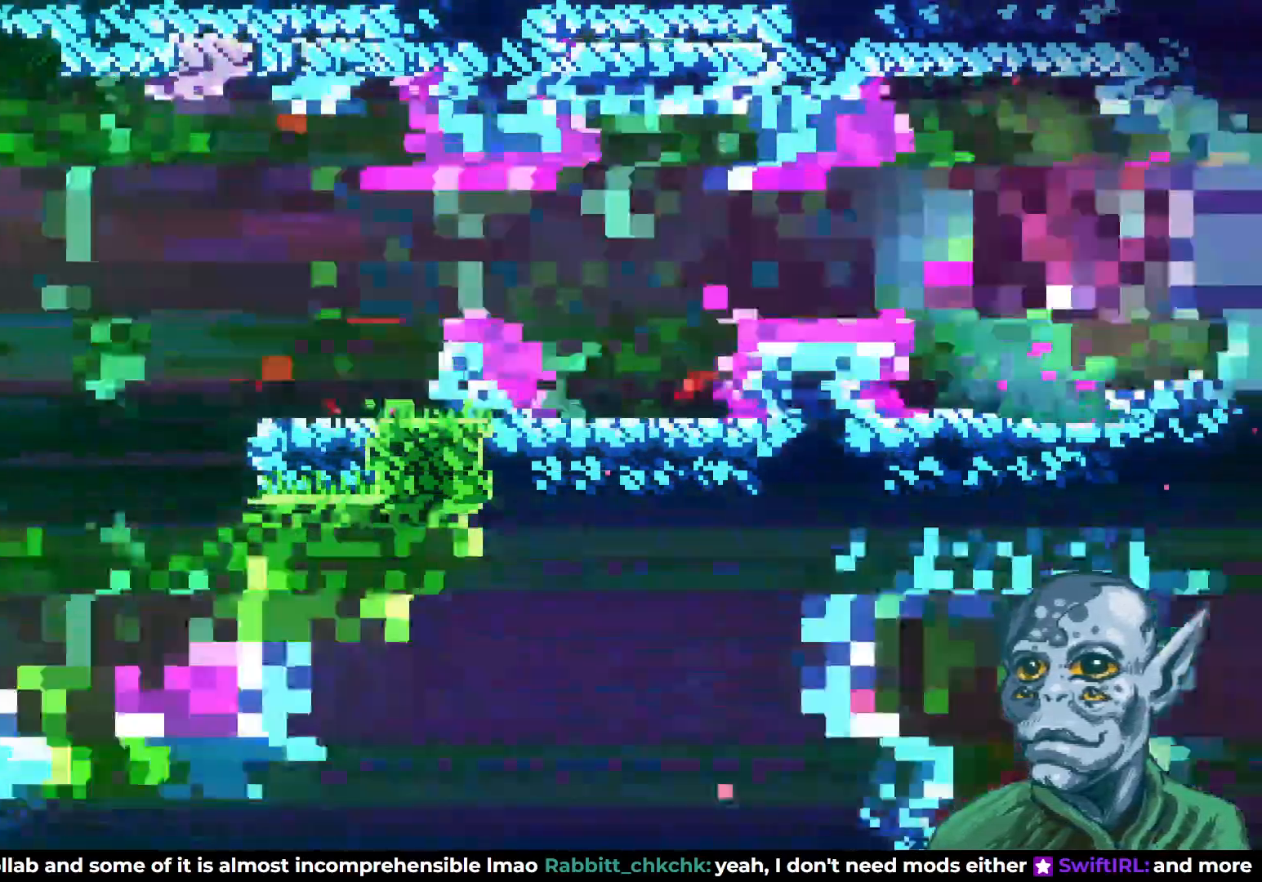
{"buttons": ["DPAD_LEFT"], "left_stick": "center", "right_stick": "center", "events": [[17, "DPAD_LEFT", "down"]]}
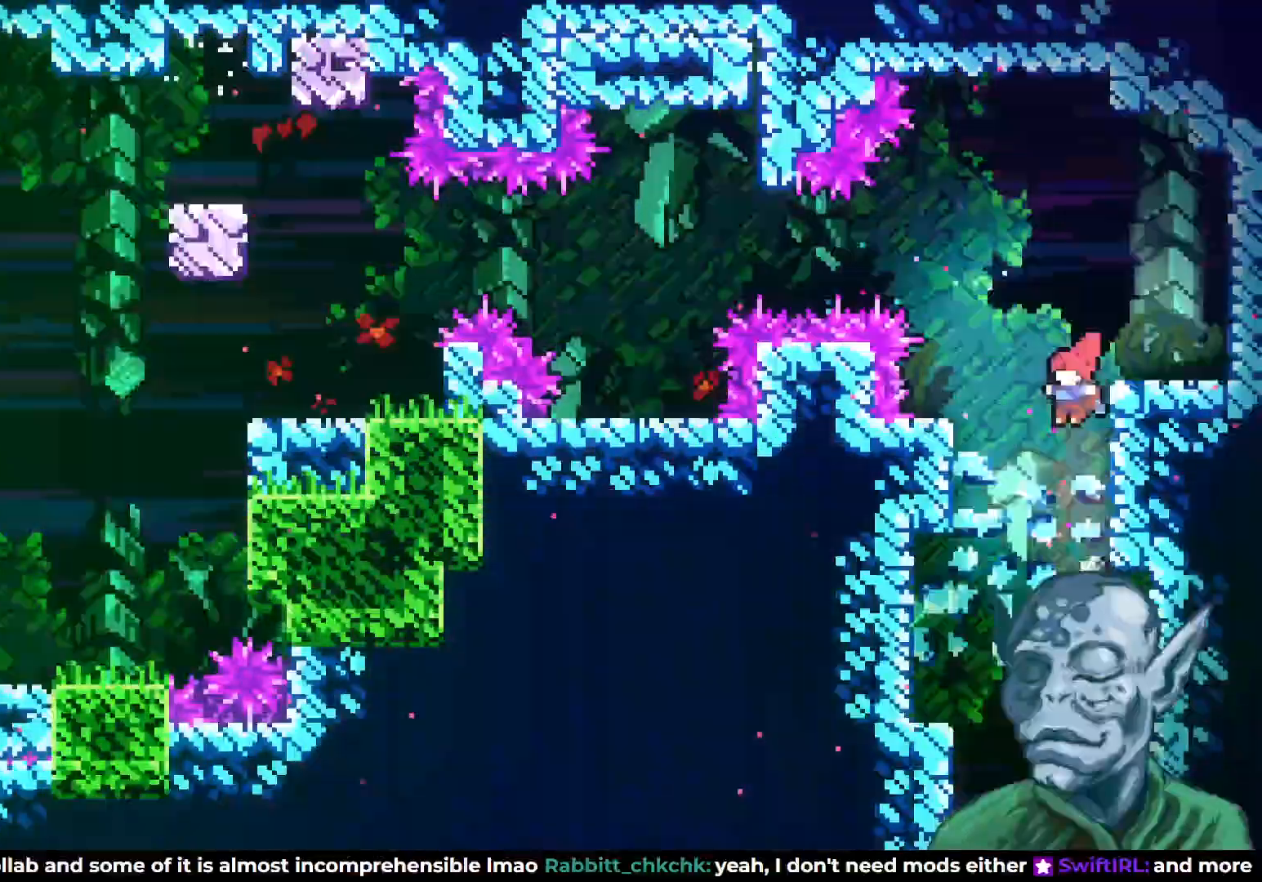
{"buttons": ["DPAD_DOWN"], "left_stick": "center", "right_stick": "center", "events": [[50, "DPAD_LEFT", "up"], [83, "DPAD_DOWN", "down"]]}
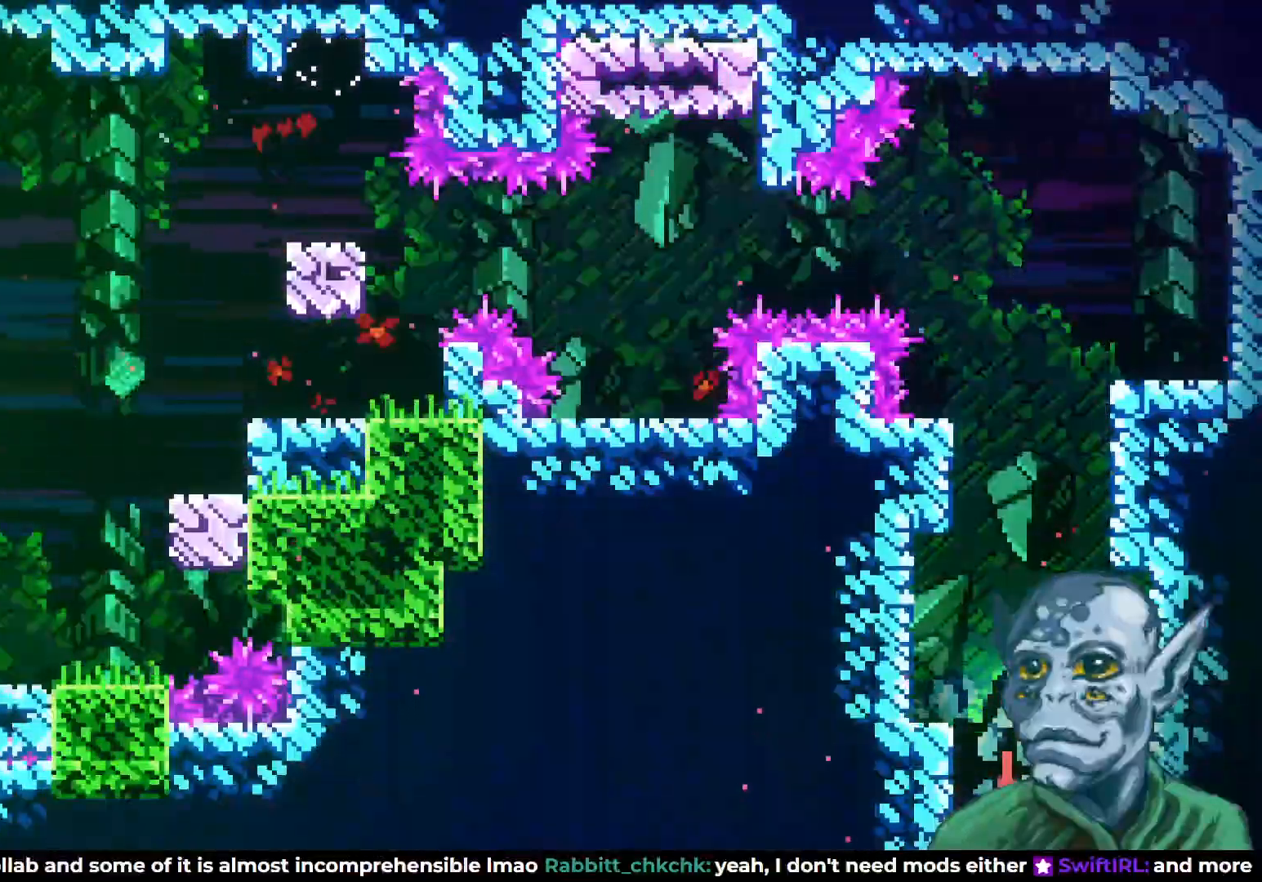
{"buttons": [], "left_stick": "center", "right_stick": "center", "events": [[317, "DPAD_DOWN", "up"]]}
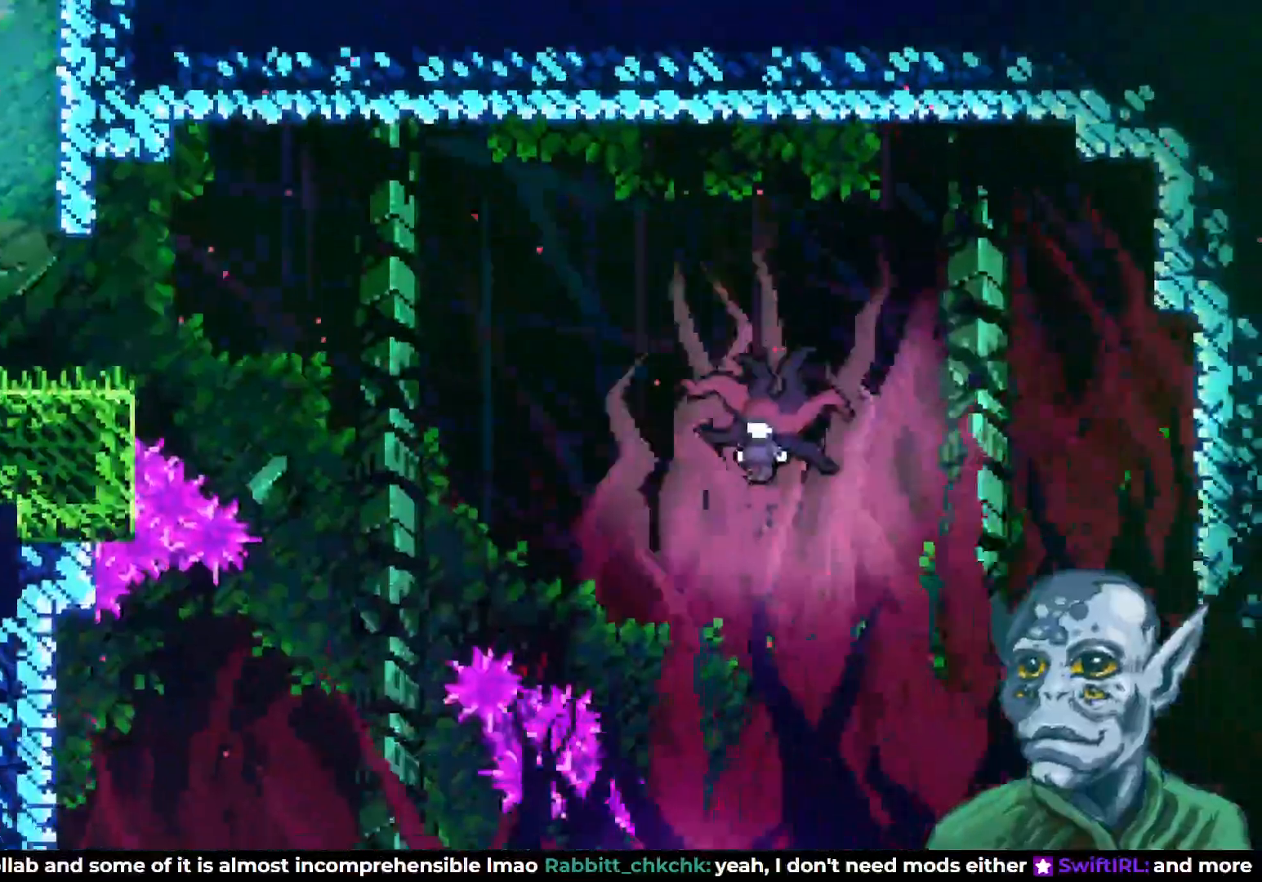
{"buttons": ["SQUARE", "DPAD_DOWN", "DPAD_RIGHT"], "left_stick": "center", "right_stick": "center", "events": [[350, "DPAD_RIGHT", "down"], [433, "SQUARE", "down"], [467, "DPAD_DOWN", "down"]]}
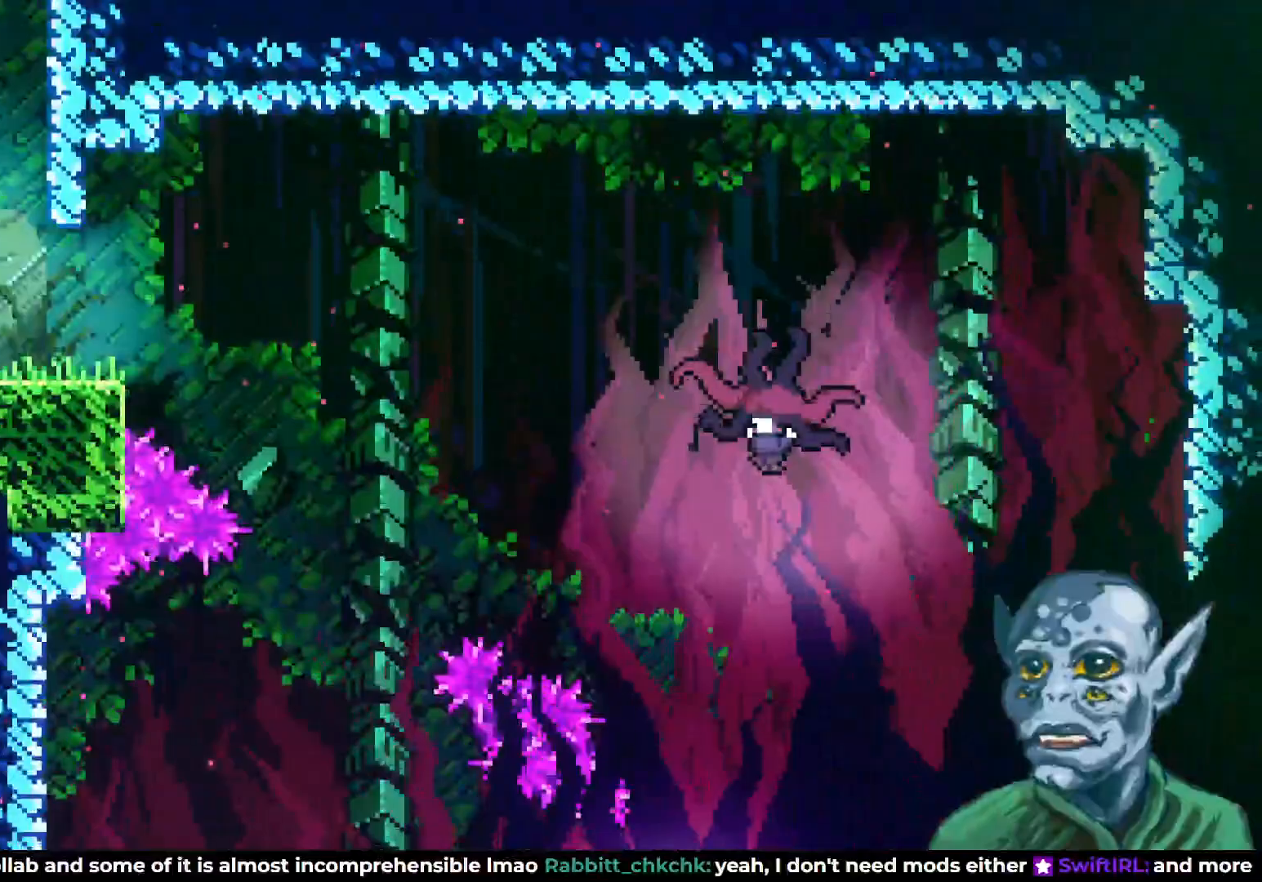
{"buttons": ["DPAD_RIGHT"], "left_stick": "center", "right_stick": "center", "events": [[67, "SQUARE", "up"], [117, "CROSS", "down"], [117, "DPAD_DOWN", "up"], [417, "CROSS", "up"]]}
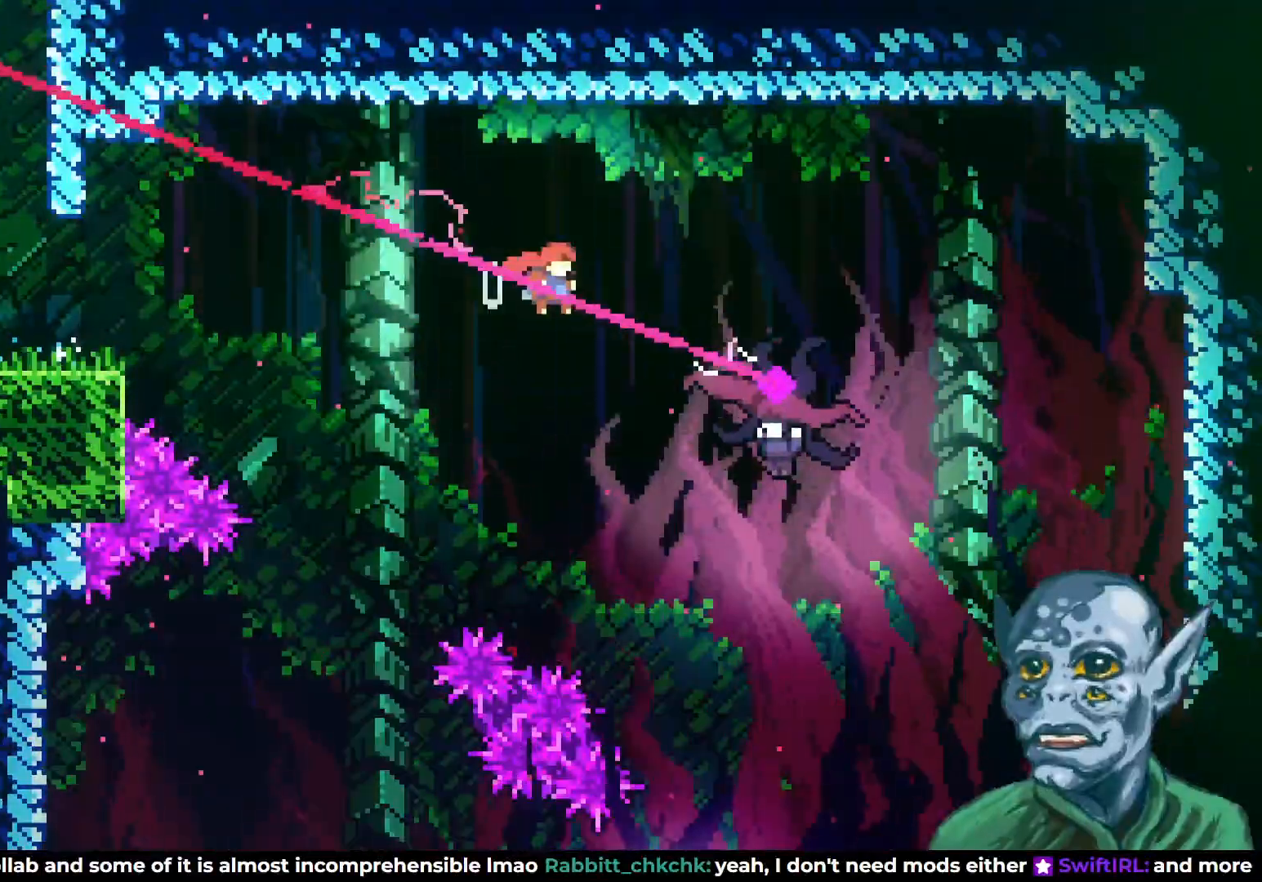
{"buttons": ["DPAD_RIGHT"], "left_stick": "center", "right_stick": "center", "events": [[283, "DPAD_RIGHT", "up"], [483, "DPAD_RIGHT", "down"]]}
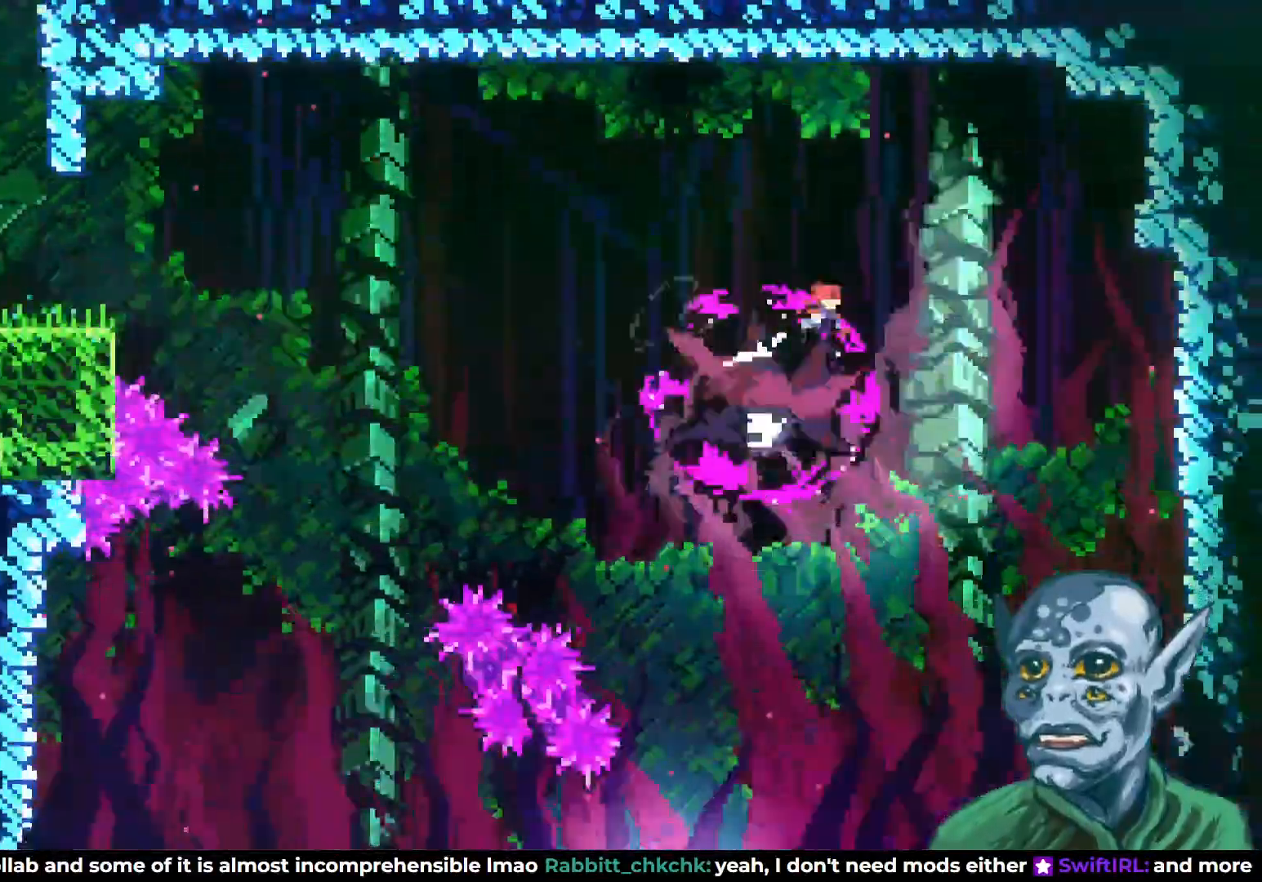
{"buttons": ["DPAD_LEFT"], "left_stick": "center", "right_stick": "center", "events": [[233, "DPAD_RIGHT", "up"], [333, "DPAD_LEFT", "down"]]}
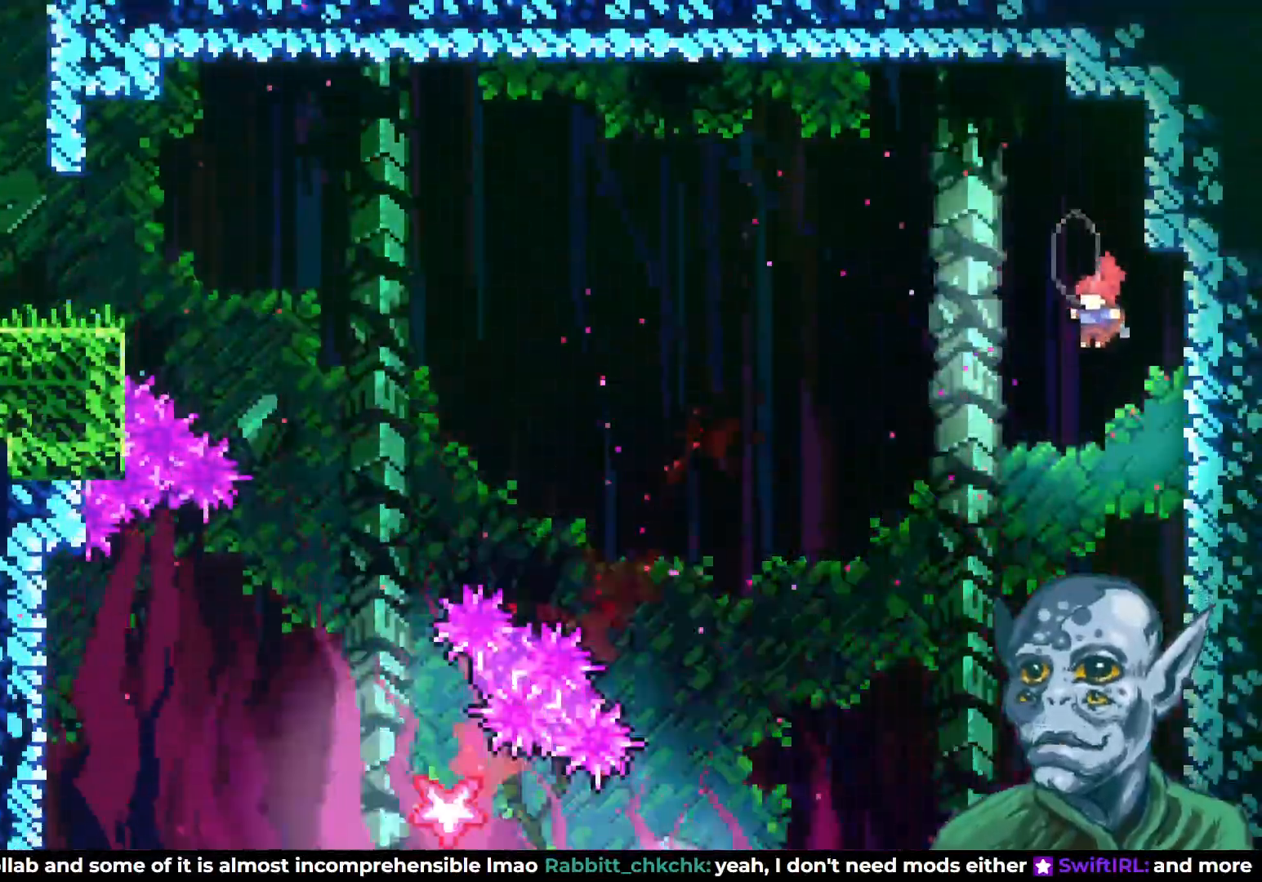
{"buttons": ["DPAD_LEFT"], "left_stick": "center", "right_stick": "center", "events": []}
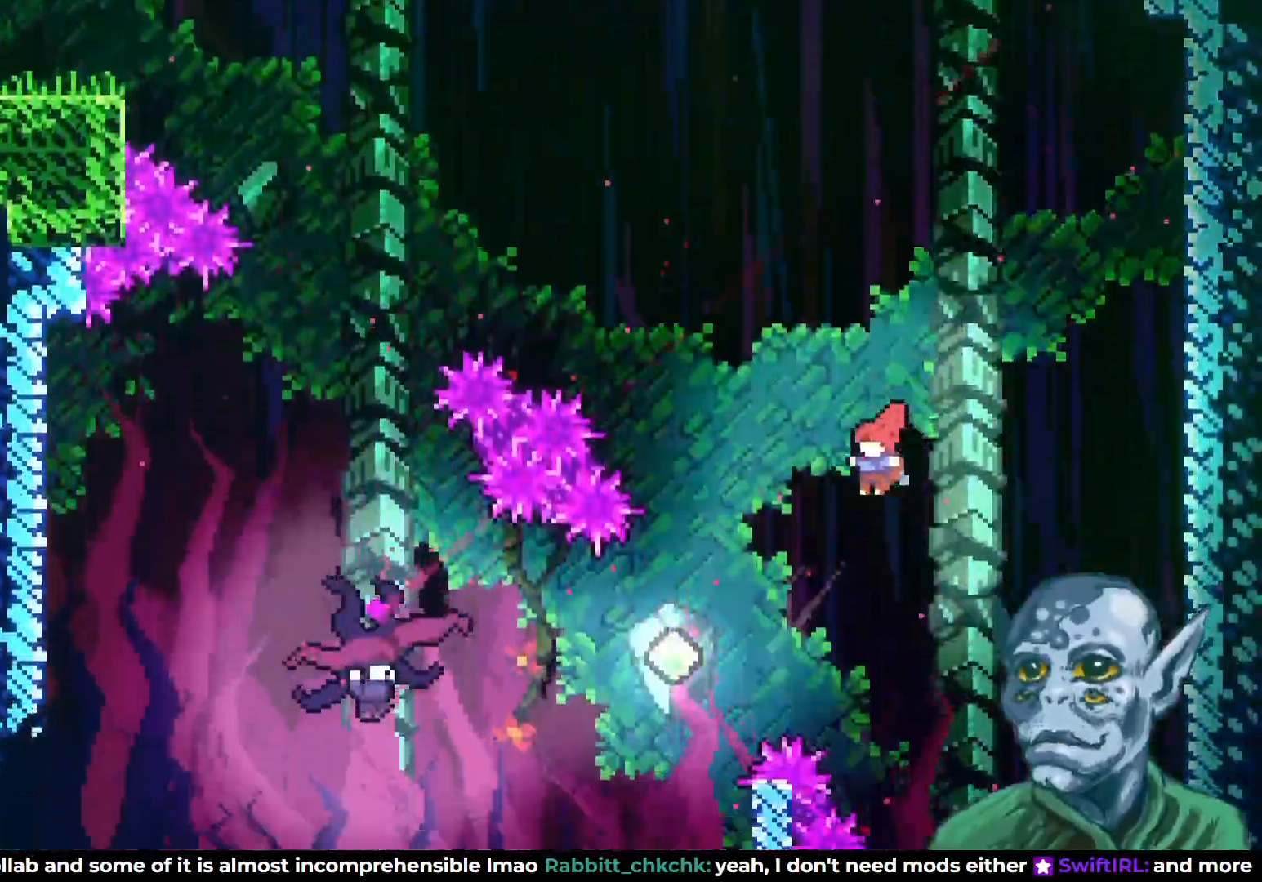
{"buttons": ["SQUARE", "DPAD_LEFT"], "left_stick": "center", "right_stick": "center", "events": [[217, "SQUARE", "down"], [350, "SQUARE", "up"], [450, "SQUARE", "down"]]}
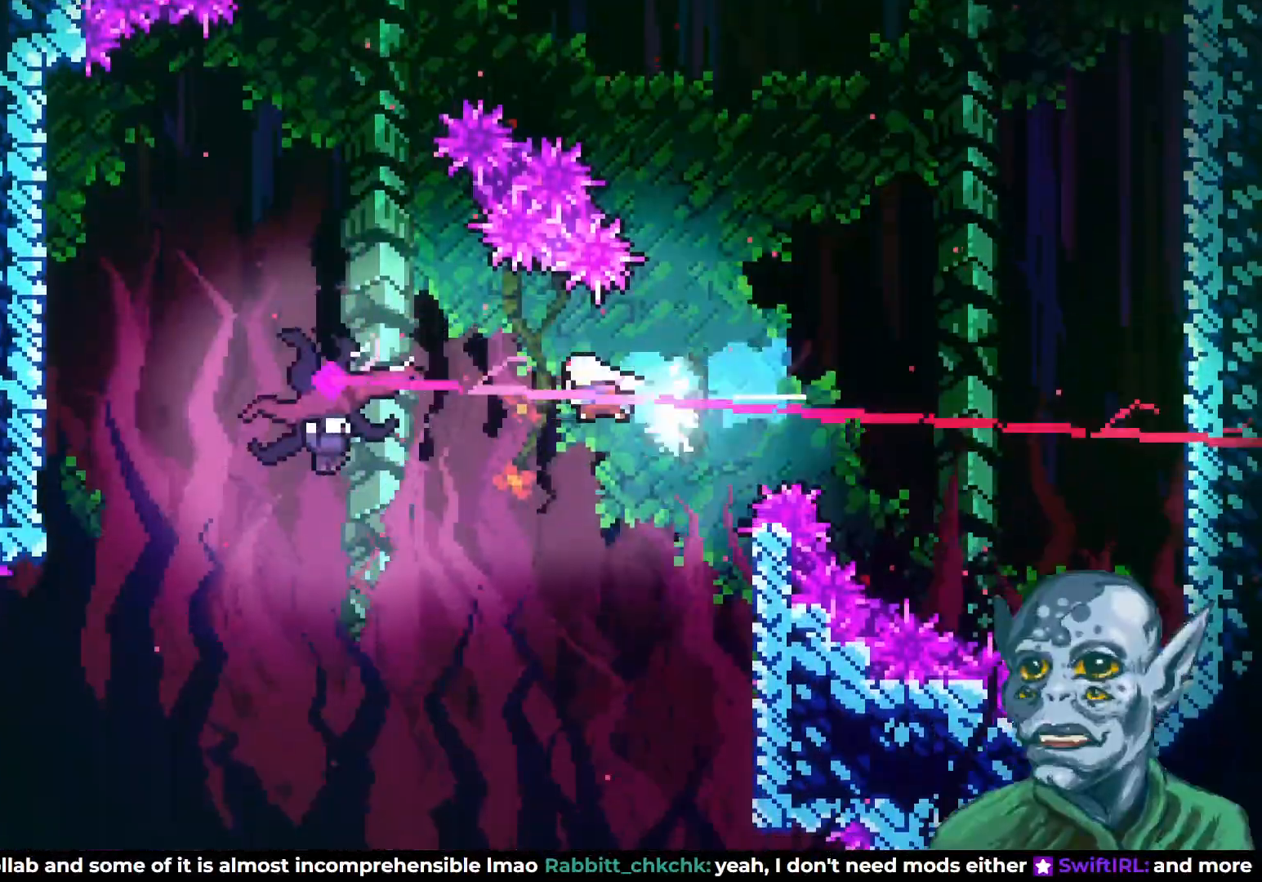
{"buttons": ["DPAD_LEFT"], "left_stick": "center", "right_stick": "center", "events": [[50, "SQUARE", "up"]]}
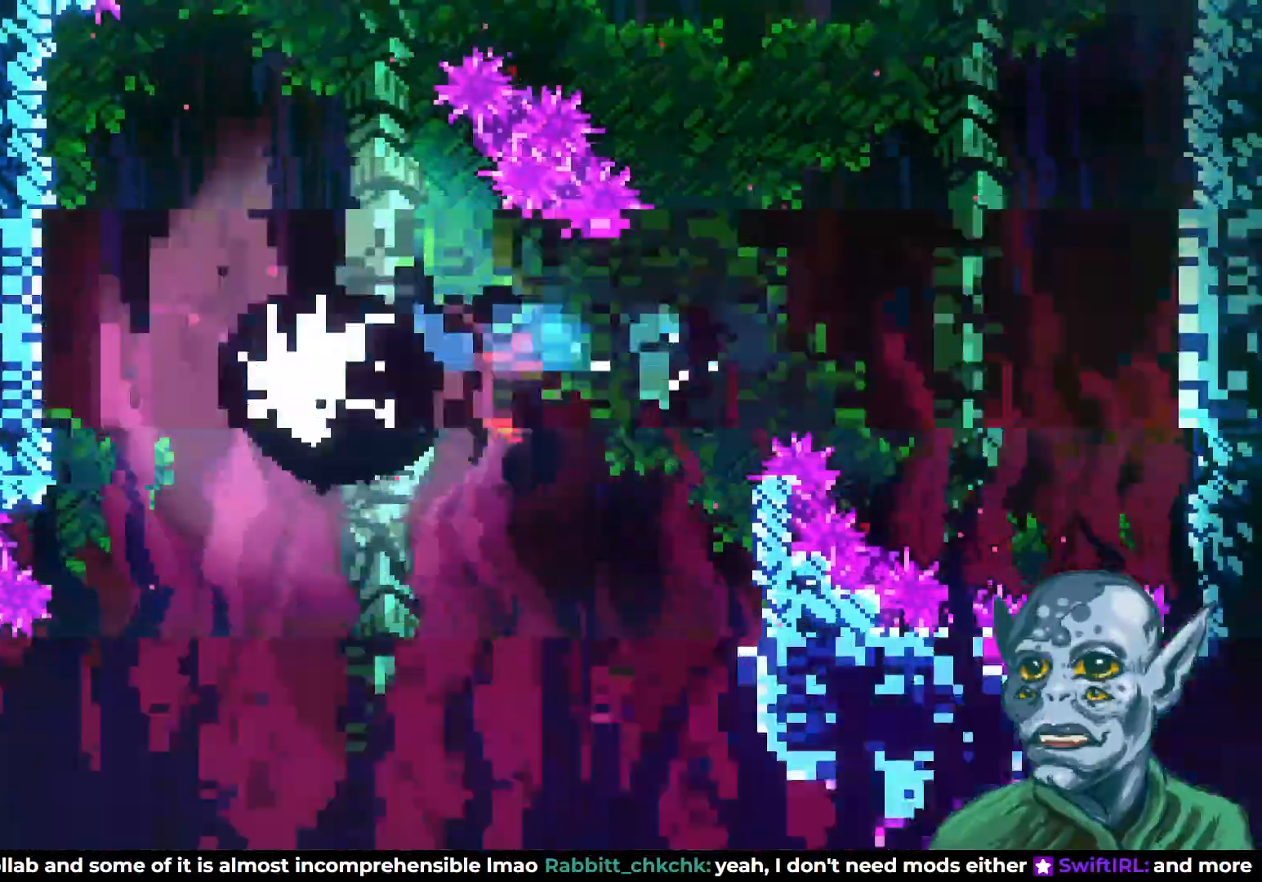
{"buttons": ["DPAD_RIGHT"], "left_stick": "center", "right_stick": "center", "events": [[17, "DPAD_LEFT", "up"], [400, "DPAD_RIGHT", "down"]]}
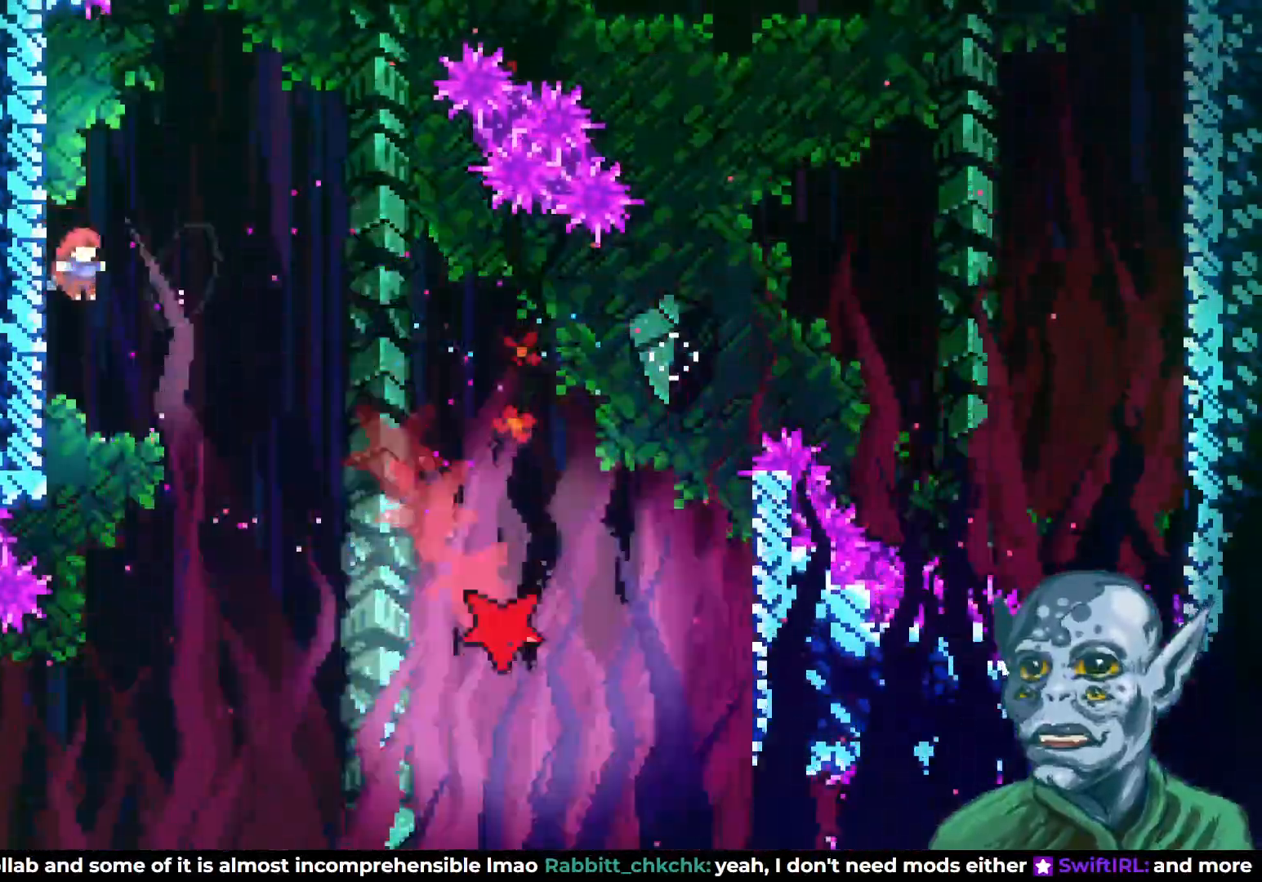
{"buttons": ["SQUARE", "DPAD_RIGHT"], "left_stick": "center", "right_stick": "center", "events": [[467, "SQUARE", "down"]]}
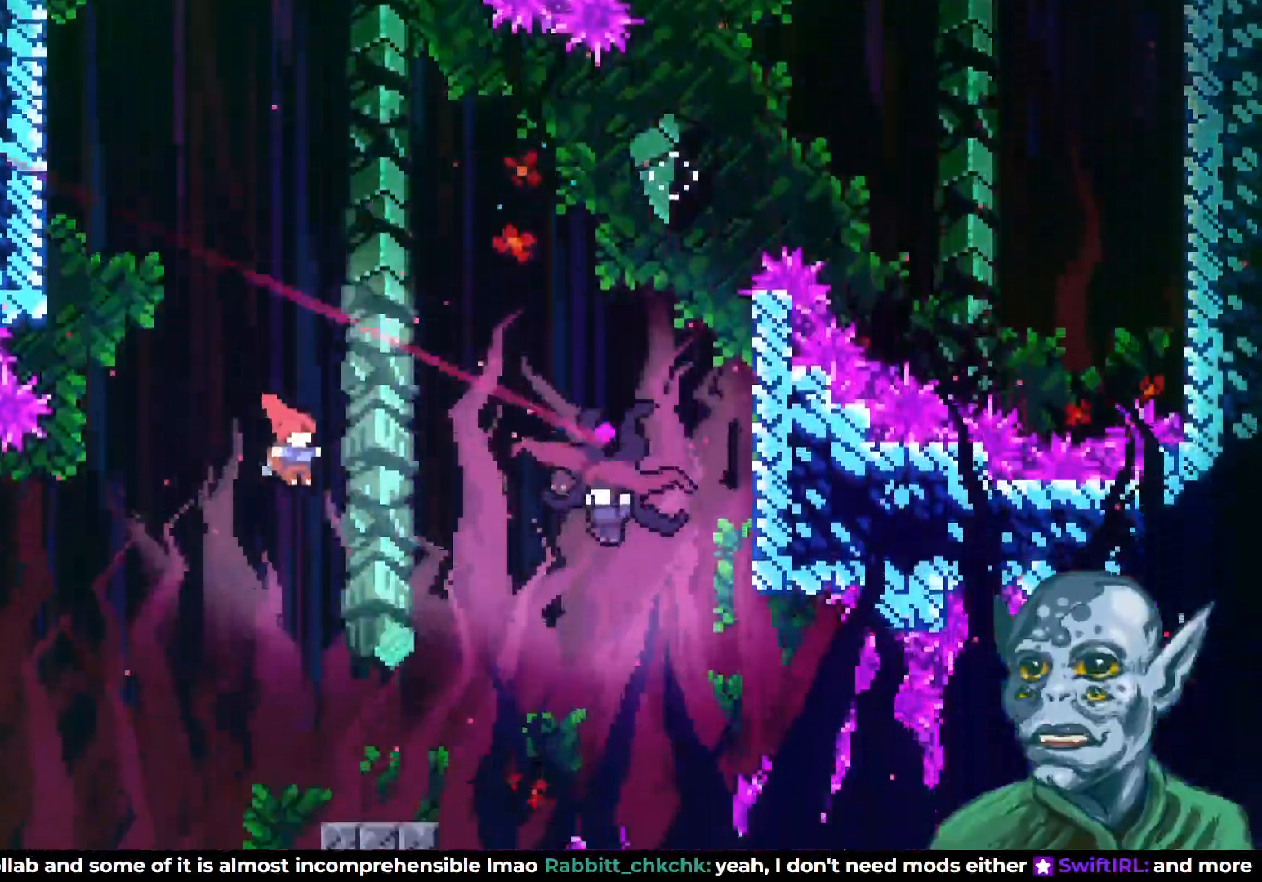
{"buttons": ["DPAD_LEFT"], "left_stick": "center", "right_stick": "center", "events": [[150, "SQUARE", "up"], [350, "DPAD_RIGHT", "up"], [483, "DPAD_LEFT", "down"]]}
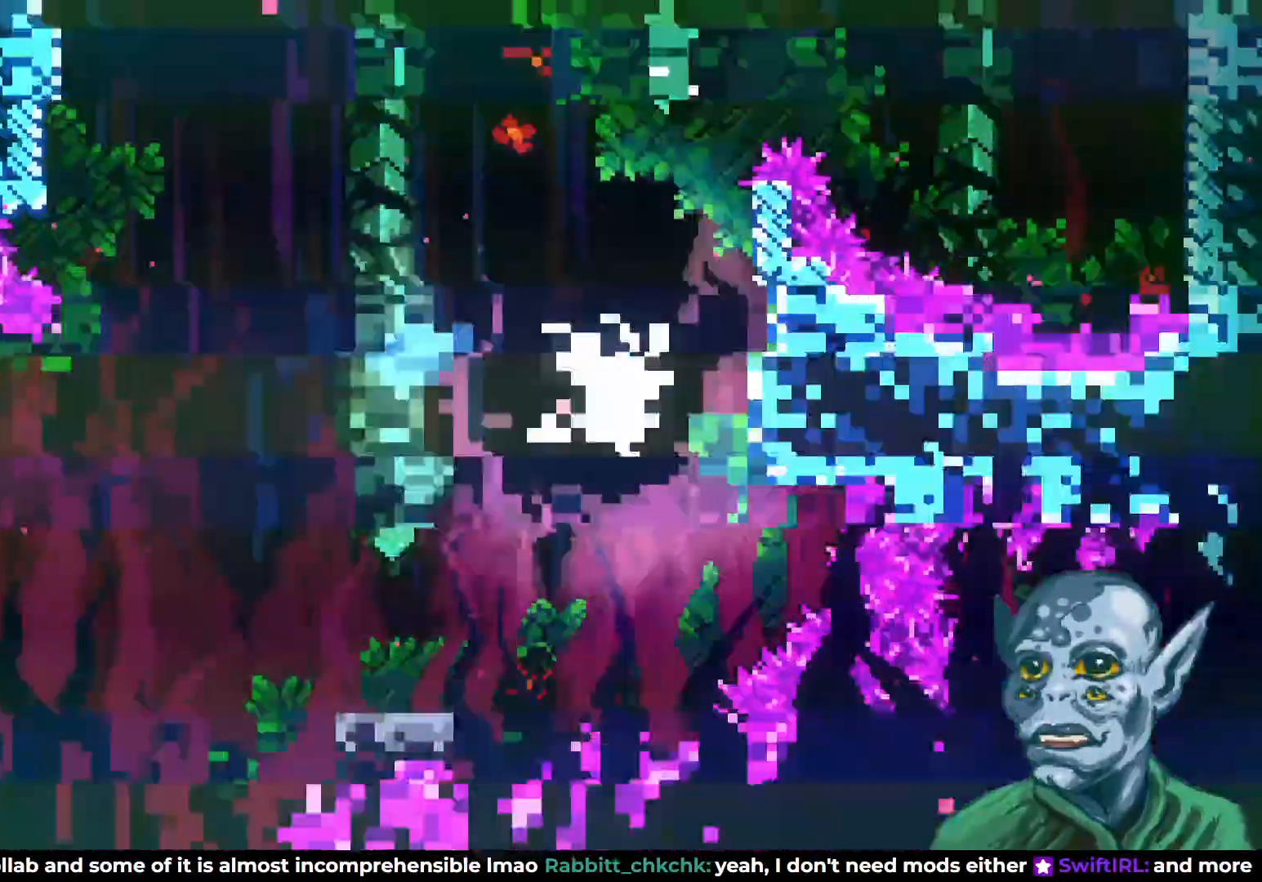
{"buttons": ["DPAD_LEFT"], "left_stick": "center", "right_stick": "center", "events": []}
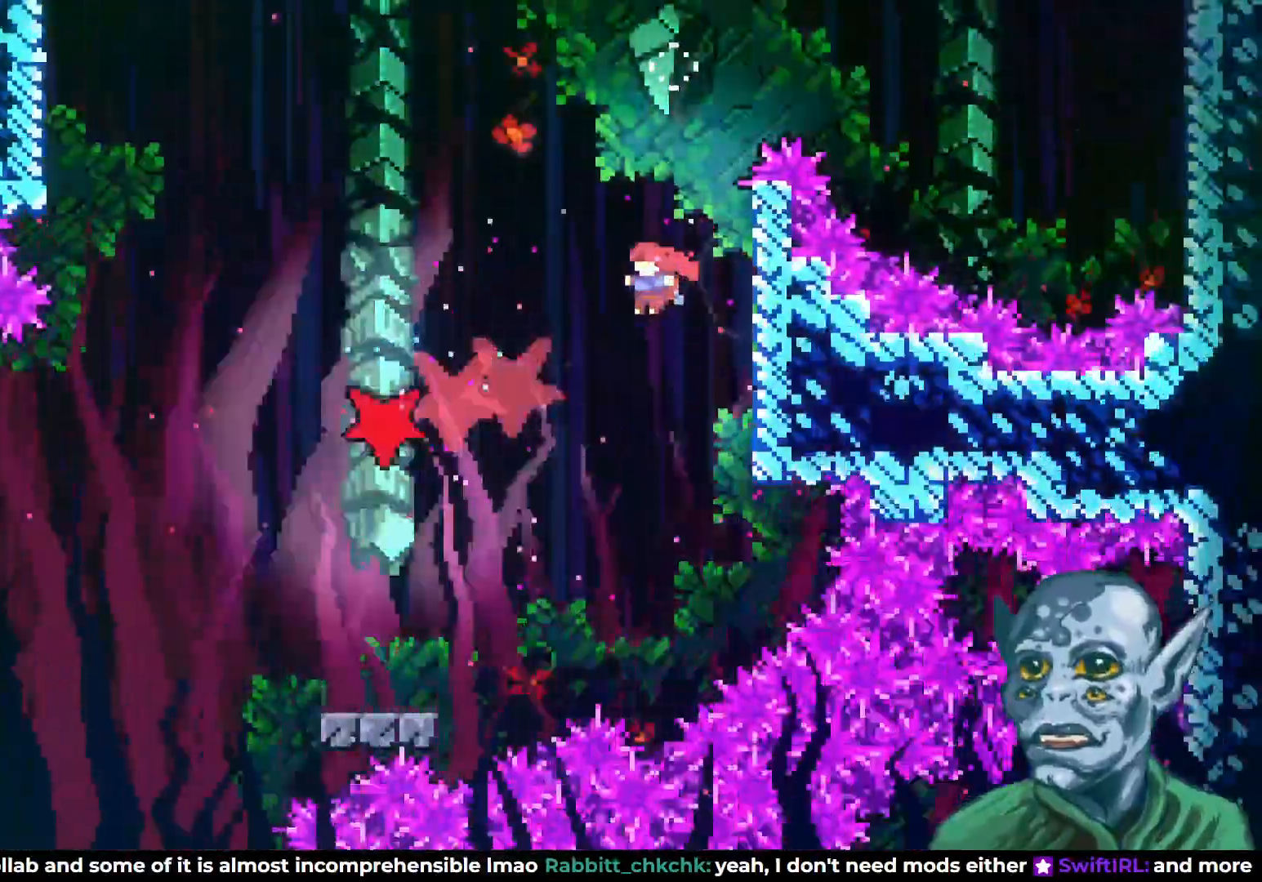
{"buttons": ["DPAD_LEFT"], "left_stick": "center", "right_stick": "center", "events": []}
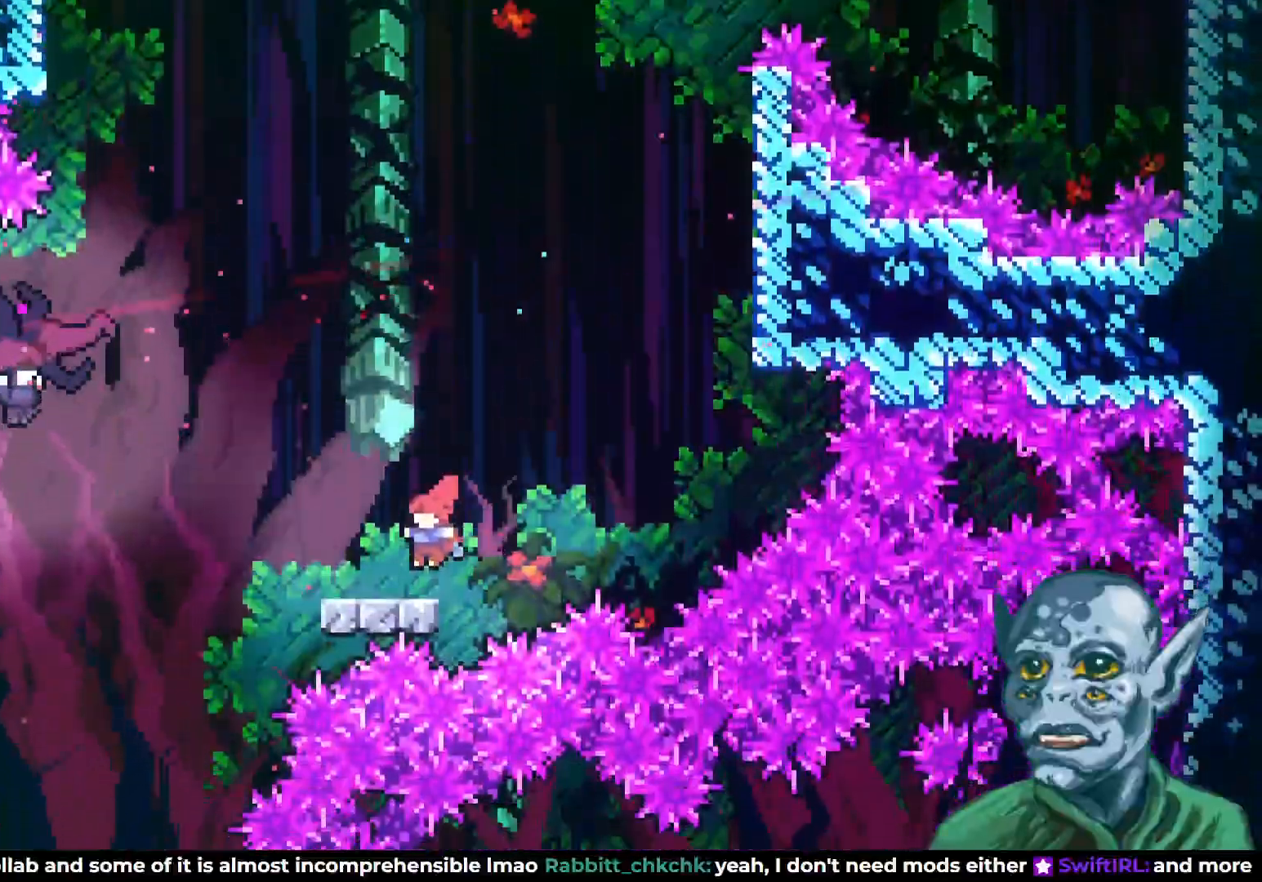
{"buttons": ["SQUARE", "DPAD_UP", "DPAD_LEFT"], "left_stick": "center", "right_stick": "center", "events": [[83, "CROSS", "down"], [267, "DPAD_UP", "down"], [283, "CROSS", "up"], [483, "SQUARE", "down"]]}
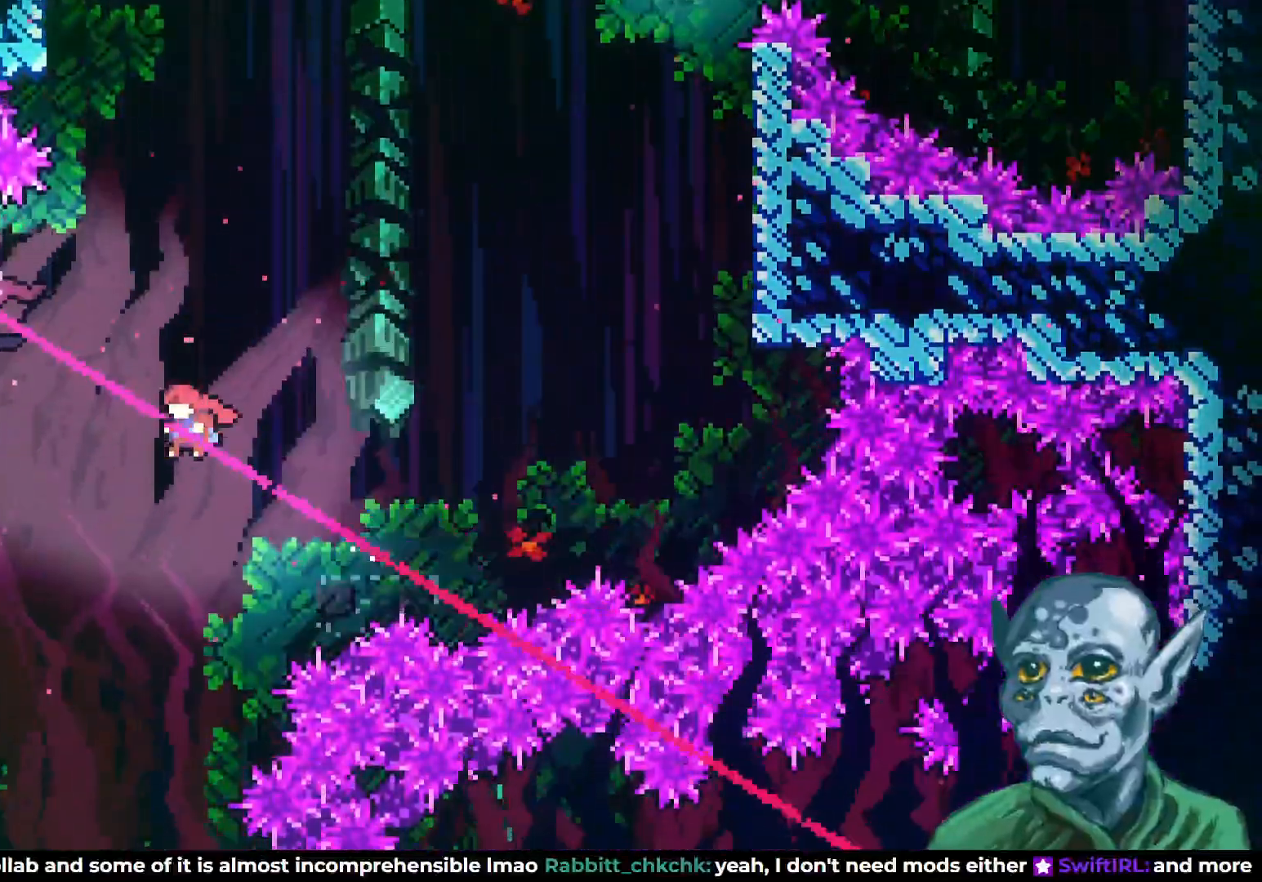
{"buttons": [], "left_stick": "center", "right_stick": "center", "events": [[133, "SQUARE", "up"], [200, "DPAD_UP", "up"], [467, "DPAD_LEFT", "up"]]}